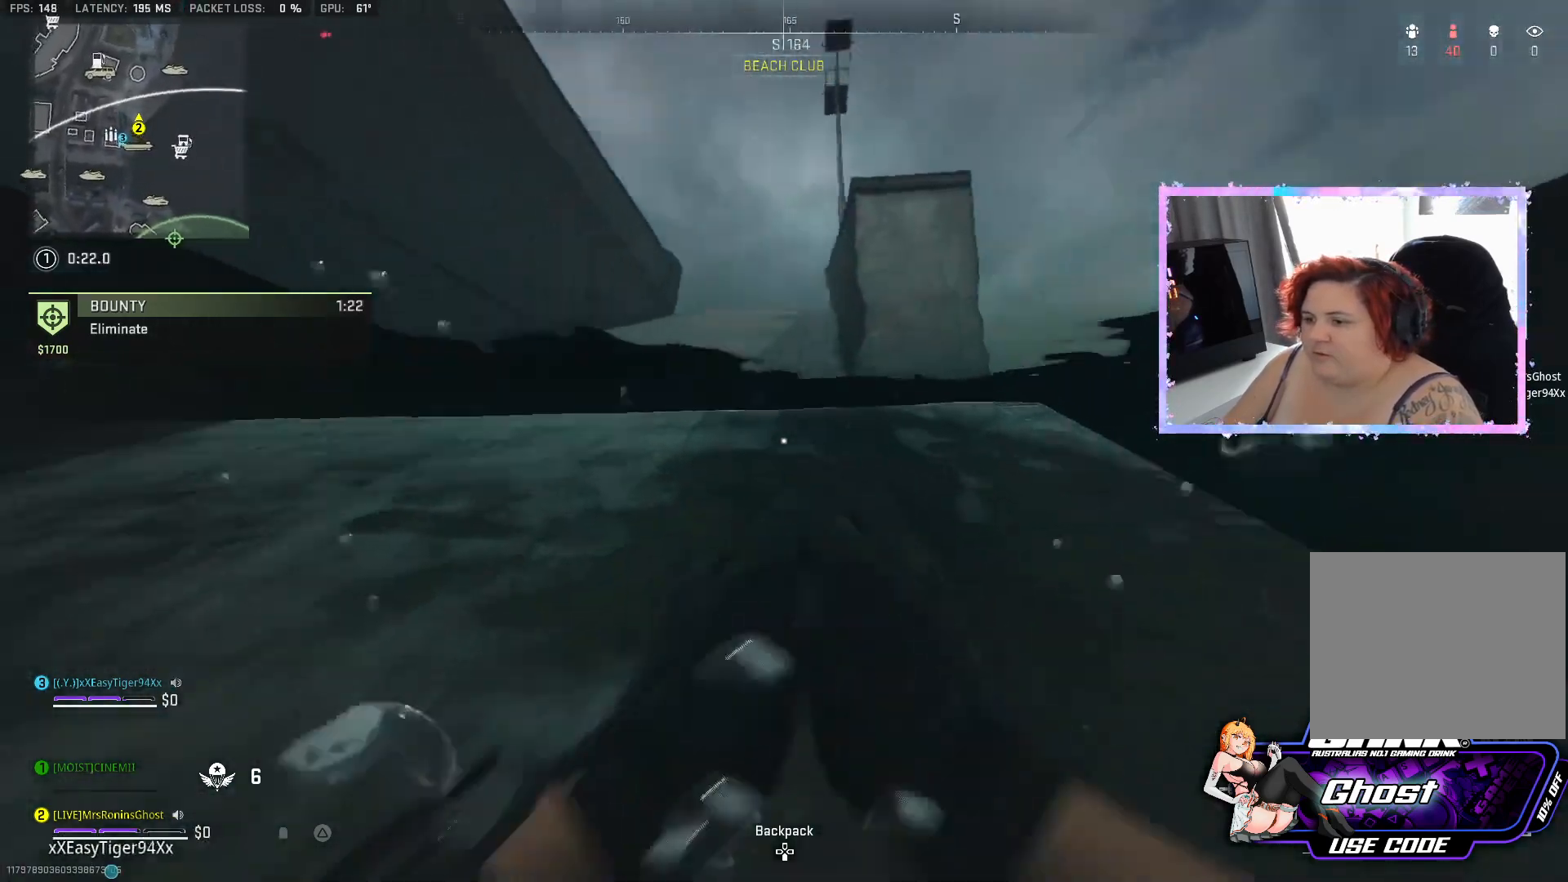
Gameplay with a controller (PlayStation layout); each line is a JSON object with the inputs held at the frame after it. "events" lists button and stick changes between this image and that frame as [ms after this image, input, new state], when the widget could be followed in between.
{"buttons": [], "left_stick": "up", "right_stick": "center", "events": [[67, "right_stick", "center"], [134, "L3", "down"], [251, "L3", "up"]]}
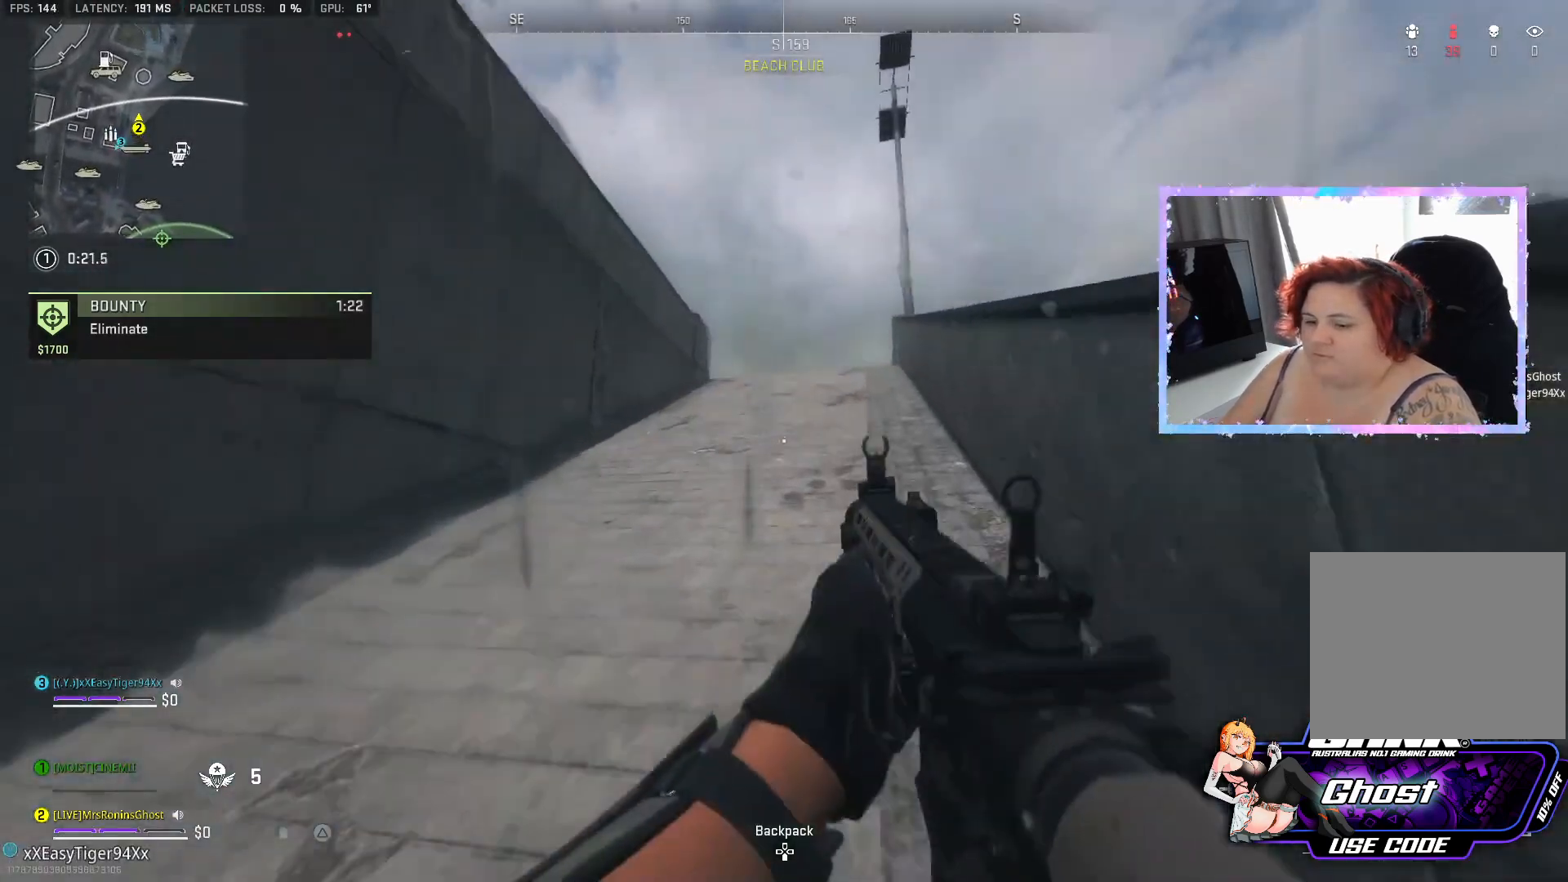
{"buttons": ["L3"], "left_stick": "up", "right_stick": "down", "events": [[150, "L3", "down"], [217, "L3", "up"], [333, "right_stick", "down"], [434, "L3", "down"]]}
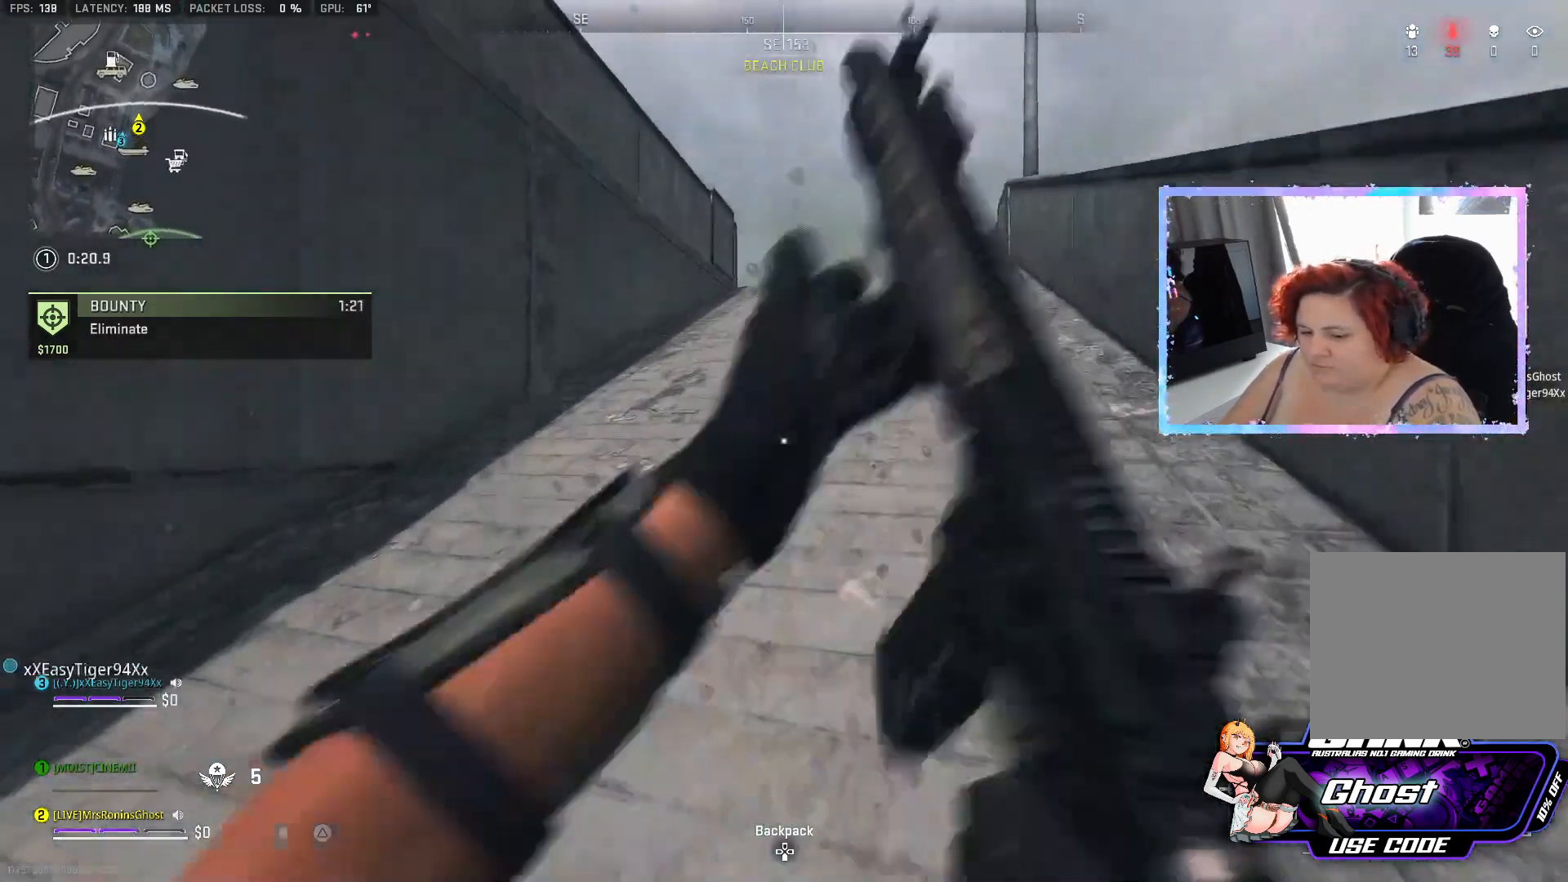
{"buttons": [], "left_stick": "up", "right_stick": "center", "events": [[17, "L3", "up"], [84, "L3", "down"], [100, "right_stick", "center"], [167, "L3", "up"], [251, "L3", "down"], [317, "L3", "up"]]}
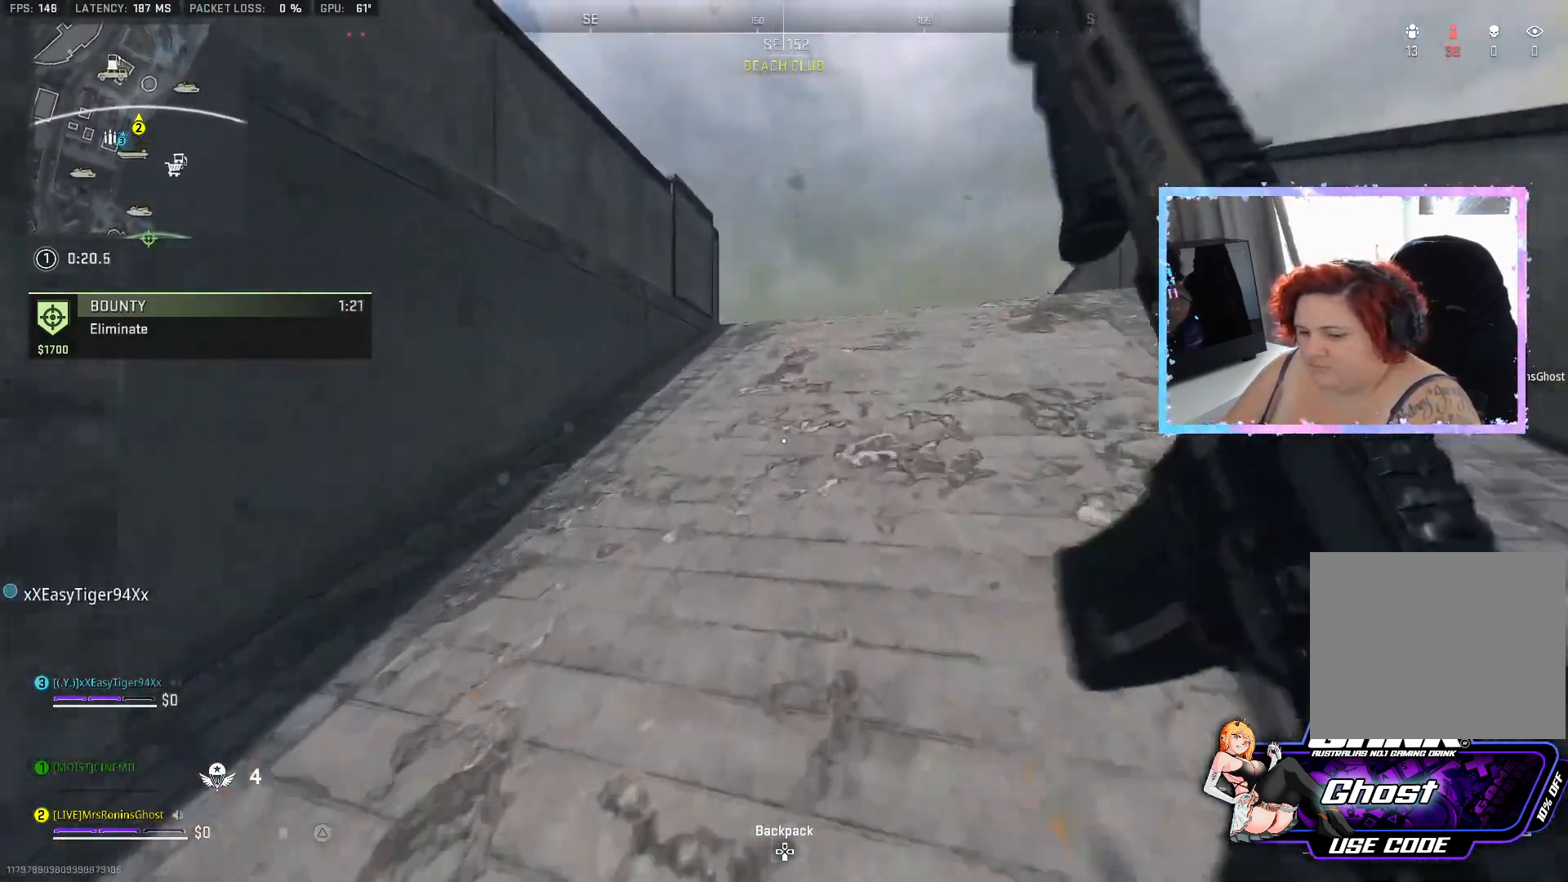
{"buttons": [], "left_stick": "up", "right_stick": "center", "events": []}
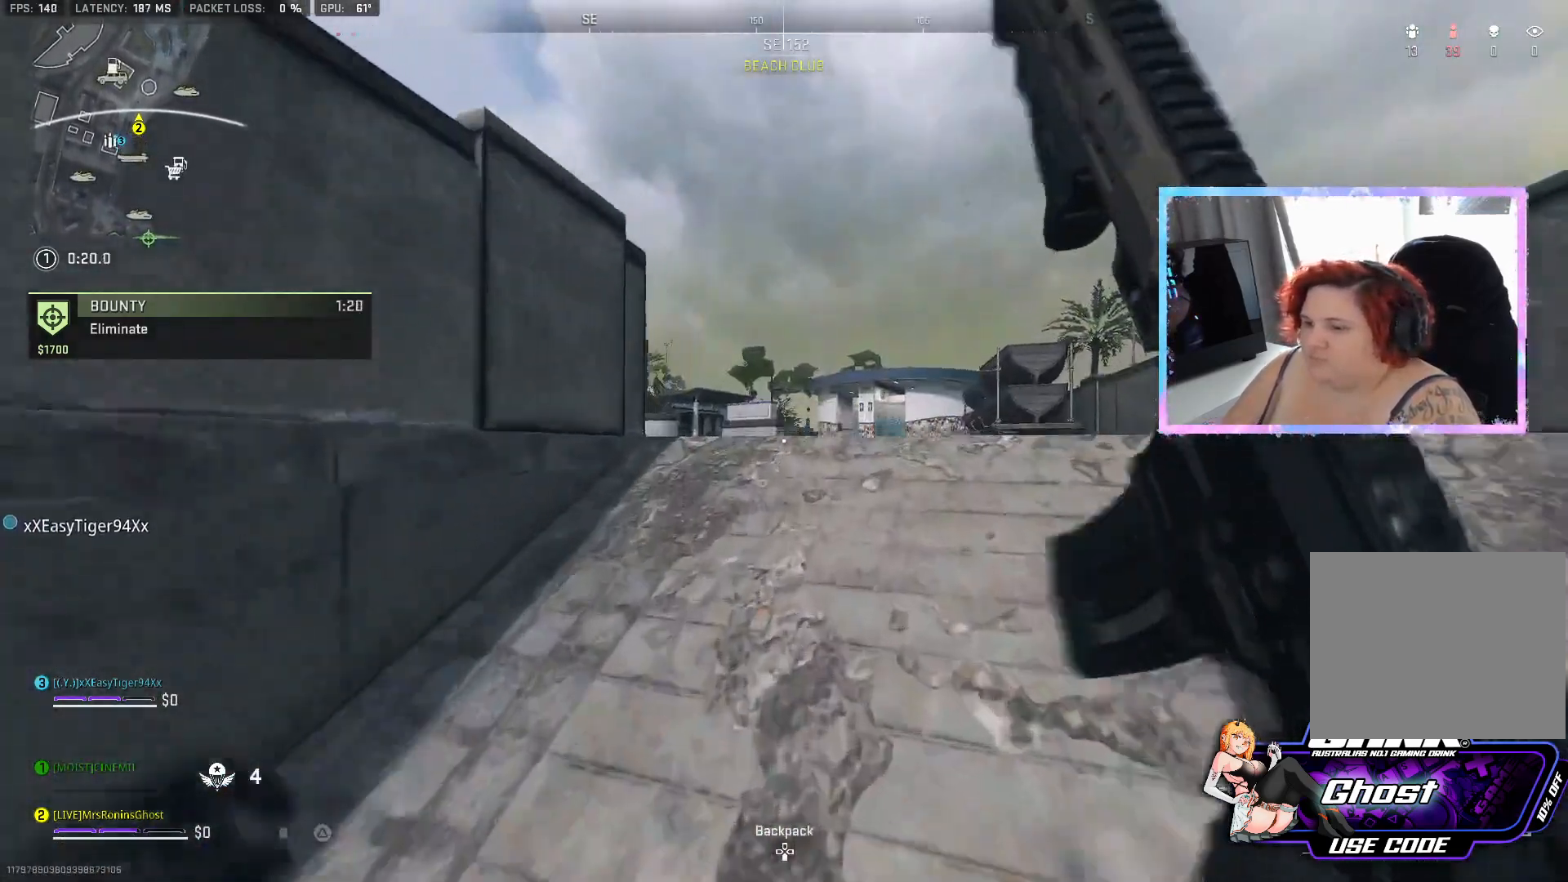
{"buttons": [], "left_stick": "up", "right_stick": "left", "events": [[351, "right_stick", "left"]]}
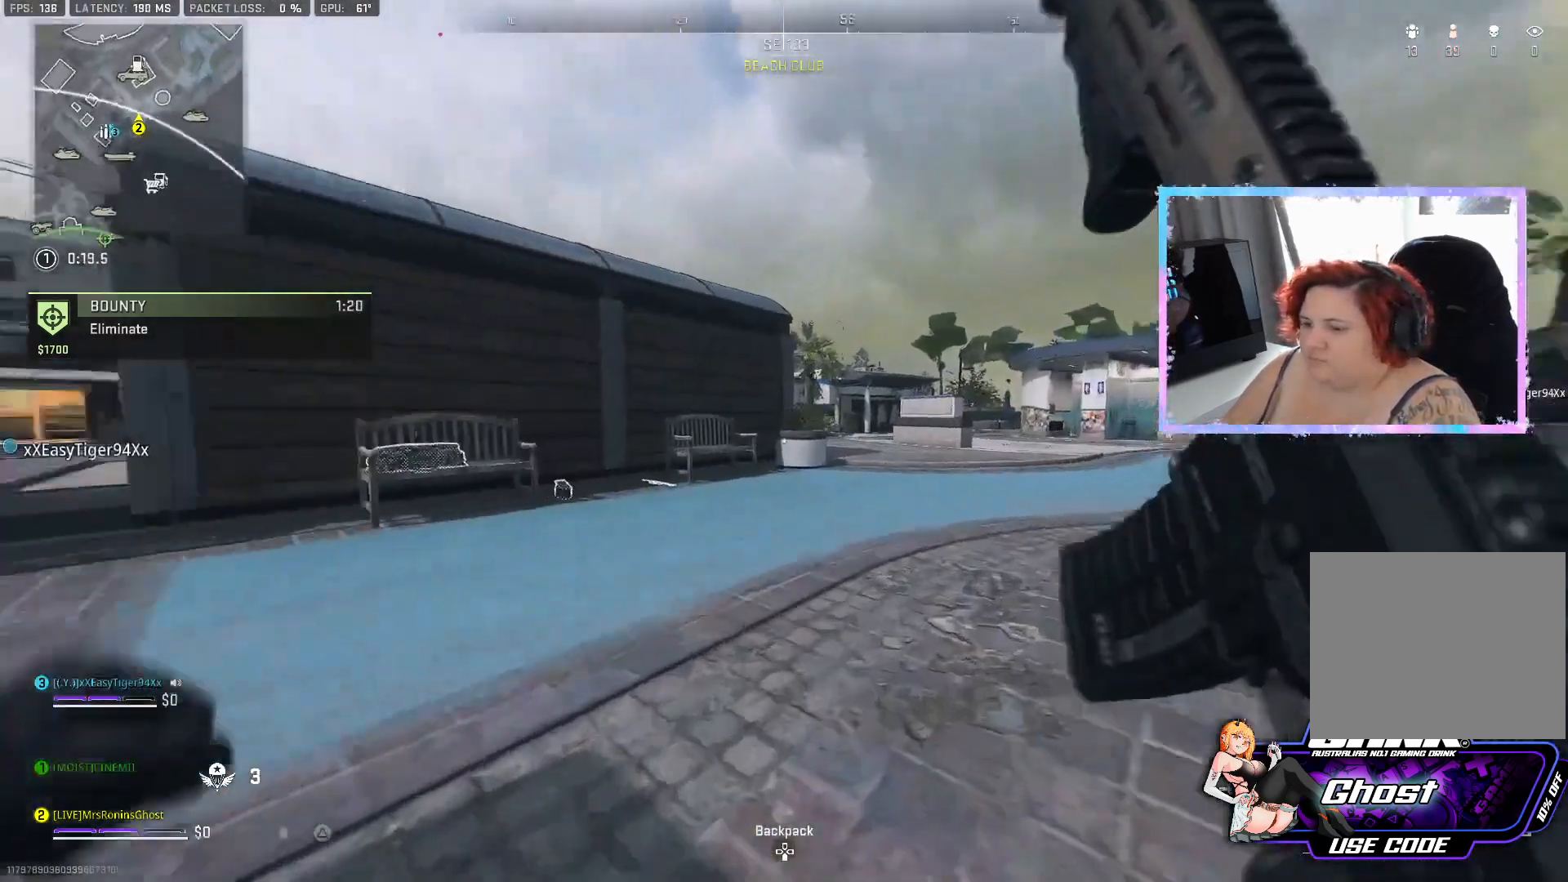
{"buttons": [], "left_stick": "up", "right_stick": "center", "events": [[50, "right_stick", "center"], [167, "right_stick", "left"], [367, "right_stick", "center"]]}
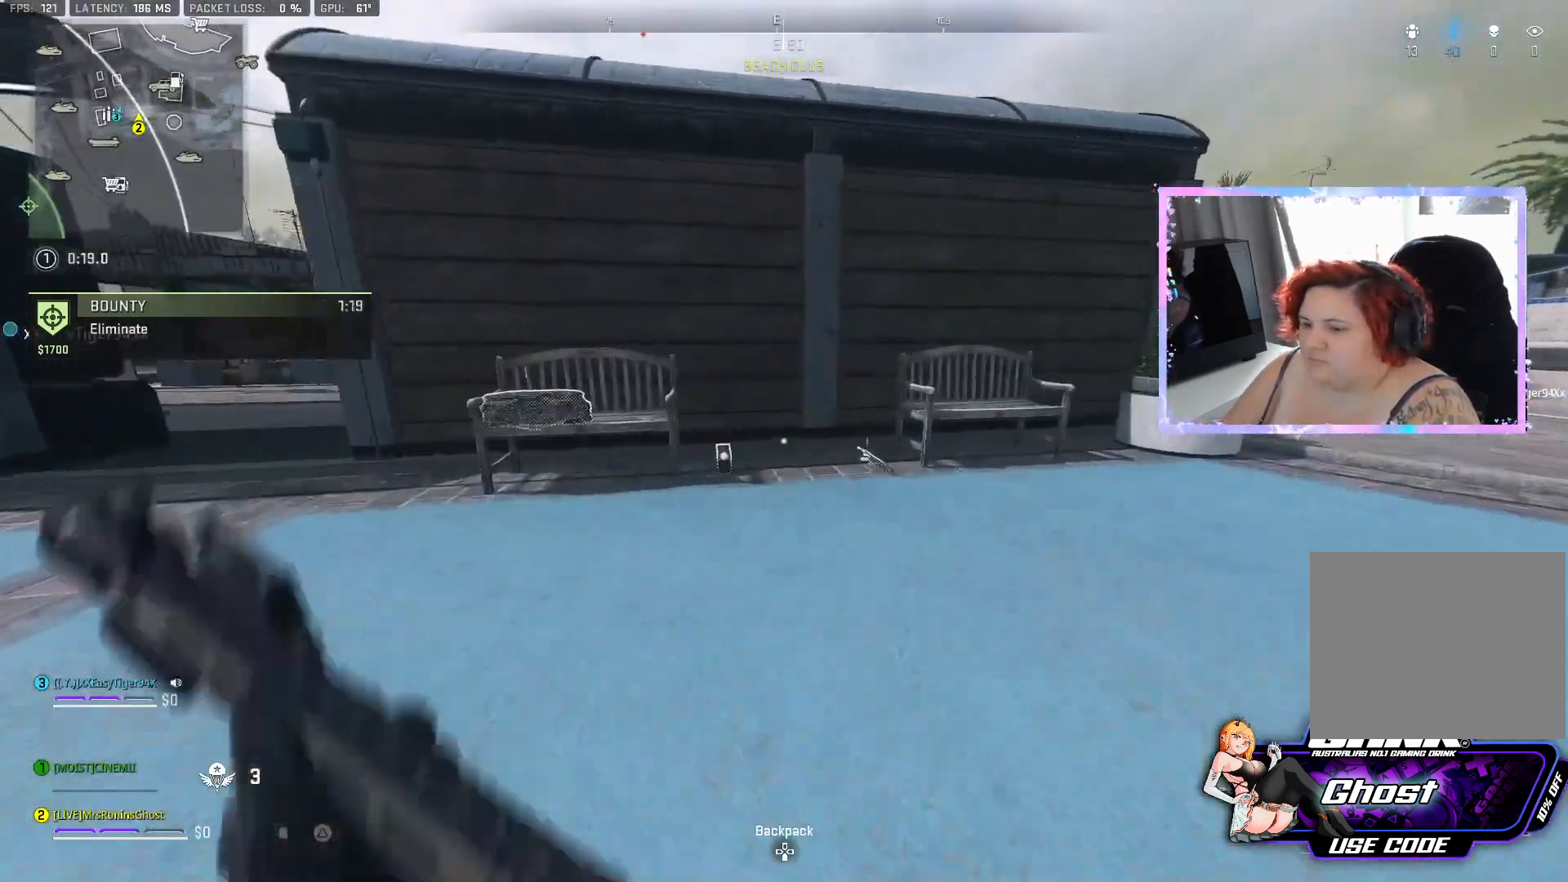
{"buttons": [], "left_stick": "up", "right_stick": "down-left", "events": [[117, "right_stick", "down-left"]]}
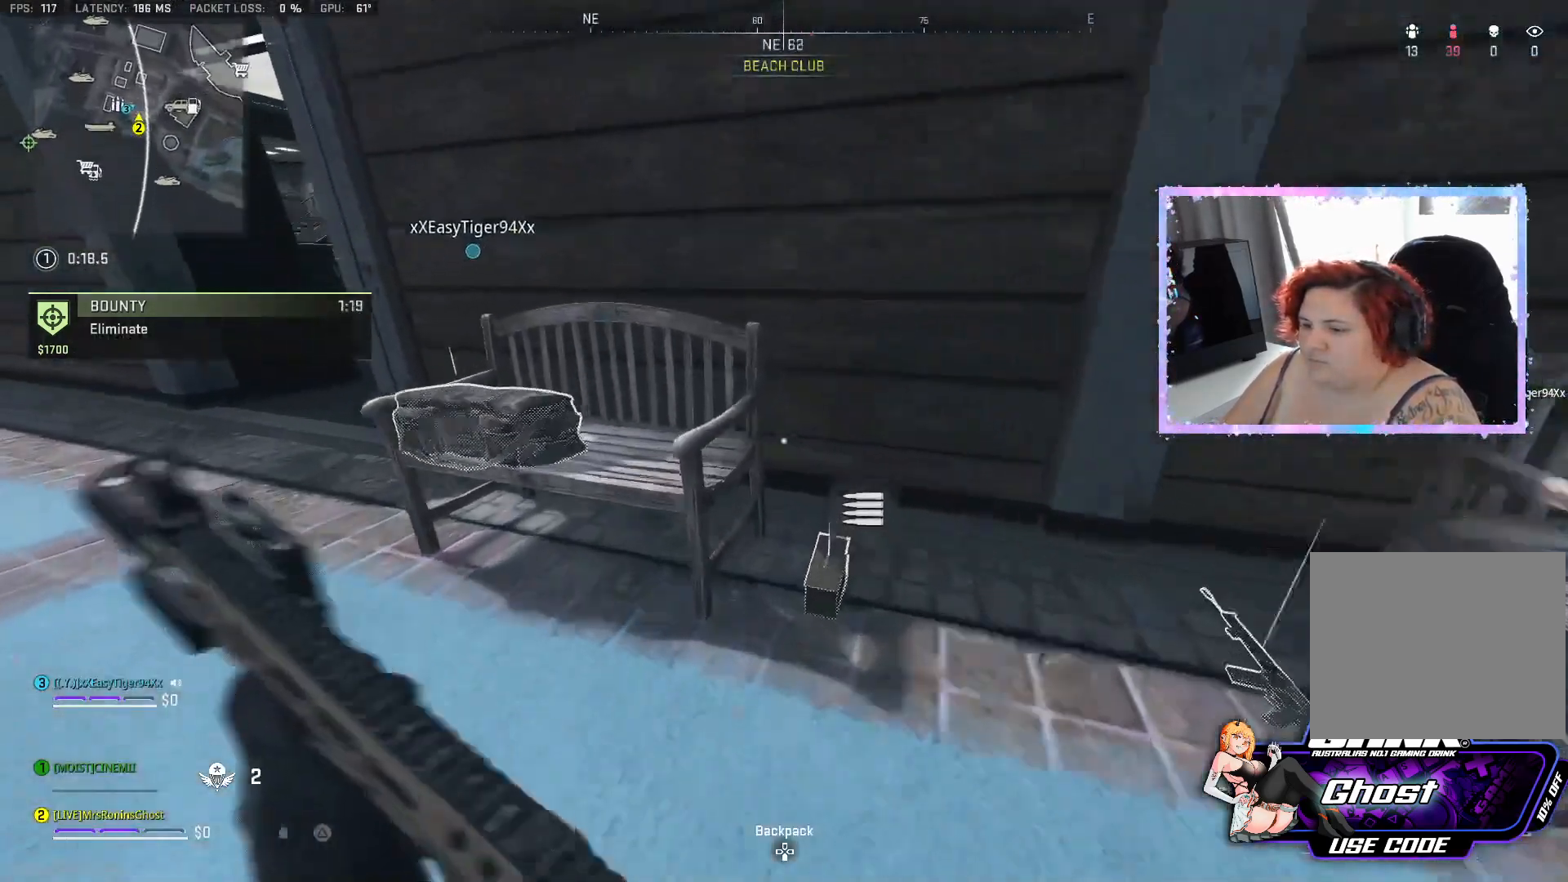
{"buttons": [], "left_stick": "up-left", "right_stick": "up-right", "events": [[167, "left_stick", "right"], [217, "left_stick", "down"], [283, "left_stick", "left"], [400, "left_stick", "up-left"], [500, "right_stick", "up-right"]]}
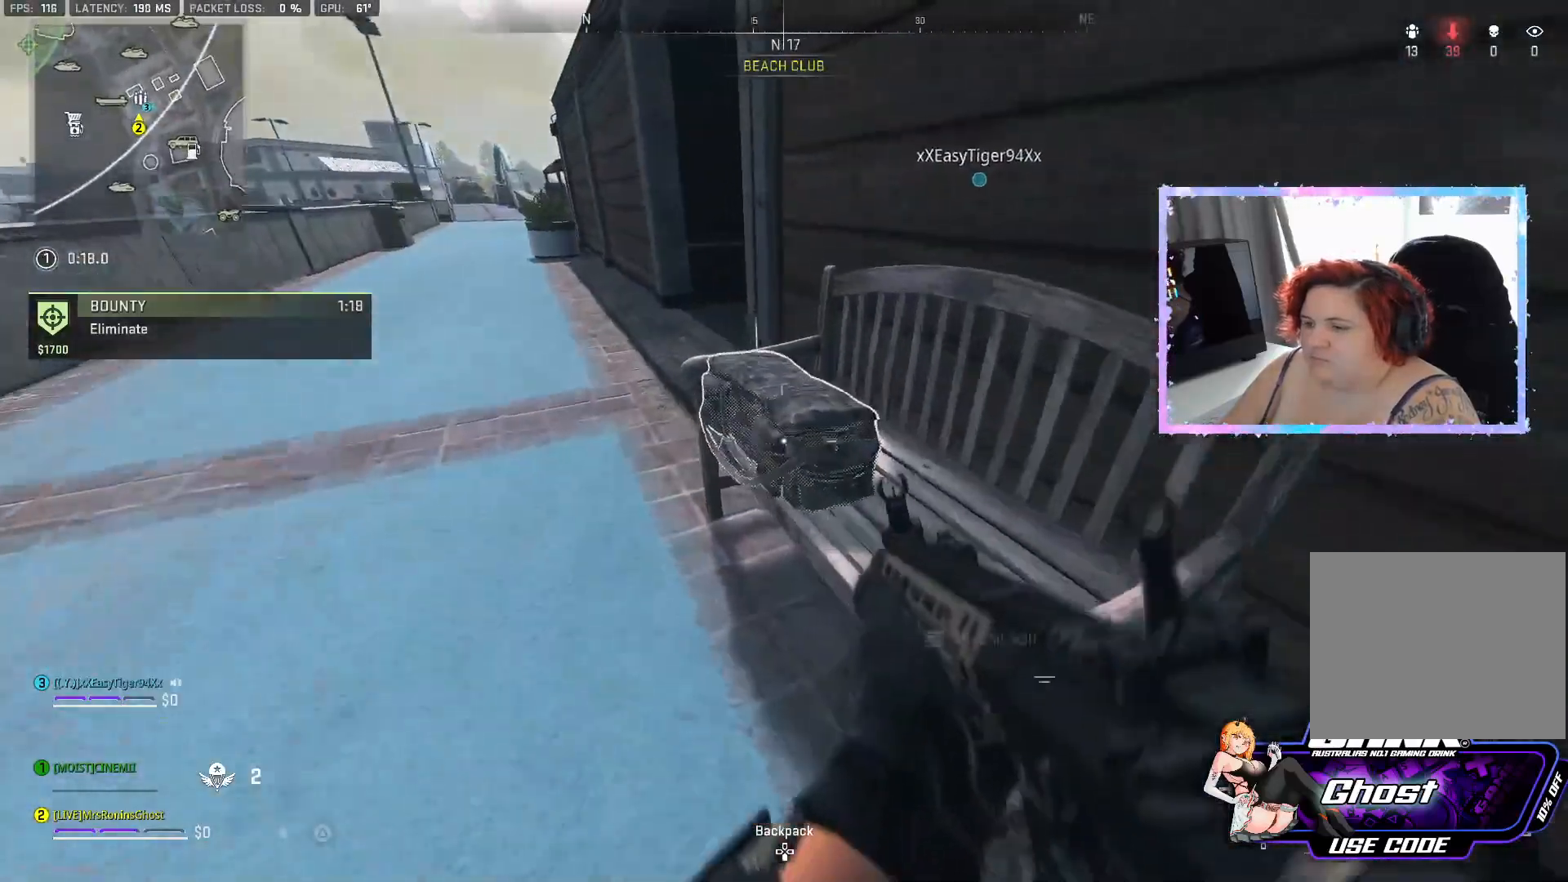
{"buttons": [], "left_stick": "down-left", "right_stick": "center", "events": [[84, "left_stick", "up"], [100, "right_stick", "center"], [150, "SQUARE", "down"], [200, "left_stick", "center"], [251, "left_stick", "down-right"], [301, "left_stick", "down"], [417, "left_stick", "down-left"], [501, "SQUARE", "up"]]}
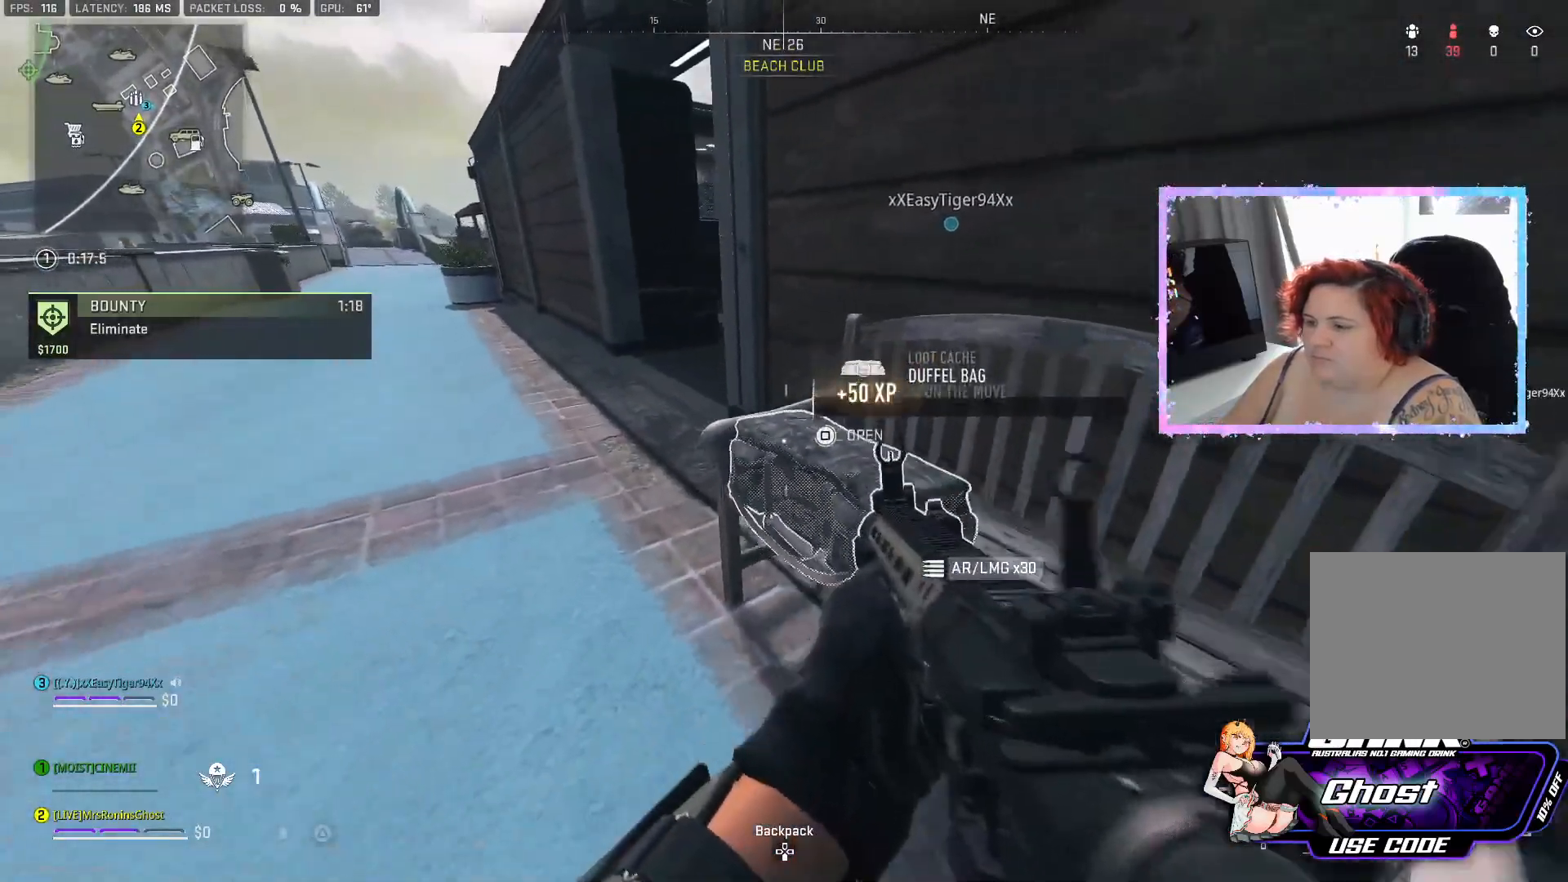
{"buttons": [], "left_stick": "left", "right_stick": "down-right", "events": [[100, "left_stick", "left"], [200, "right_stick", "down-right"], [300, "left_stick", "center"], [417, "left_stick", "left"]]}
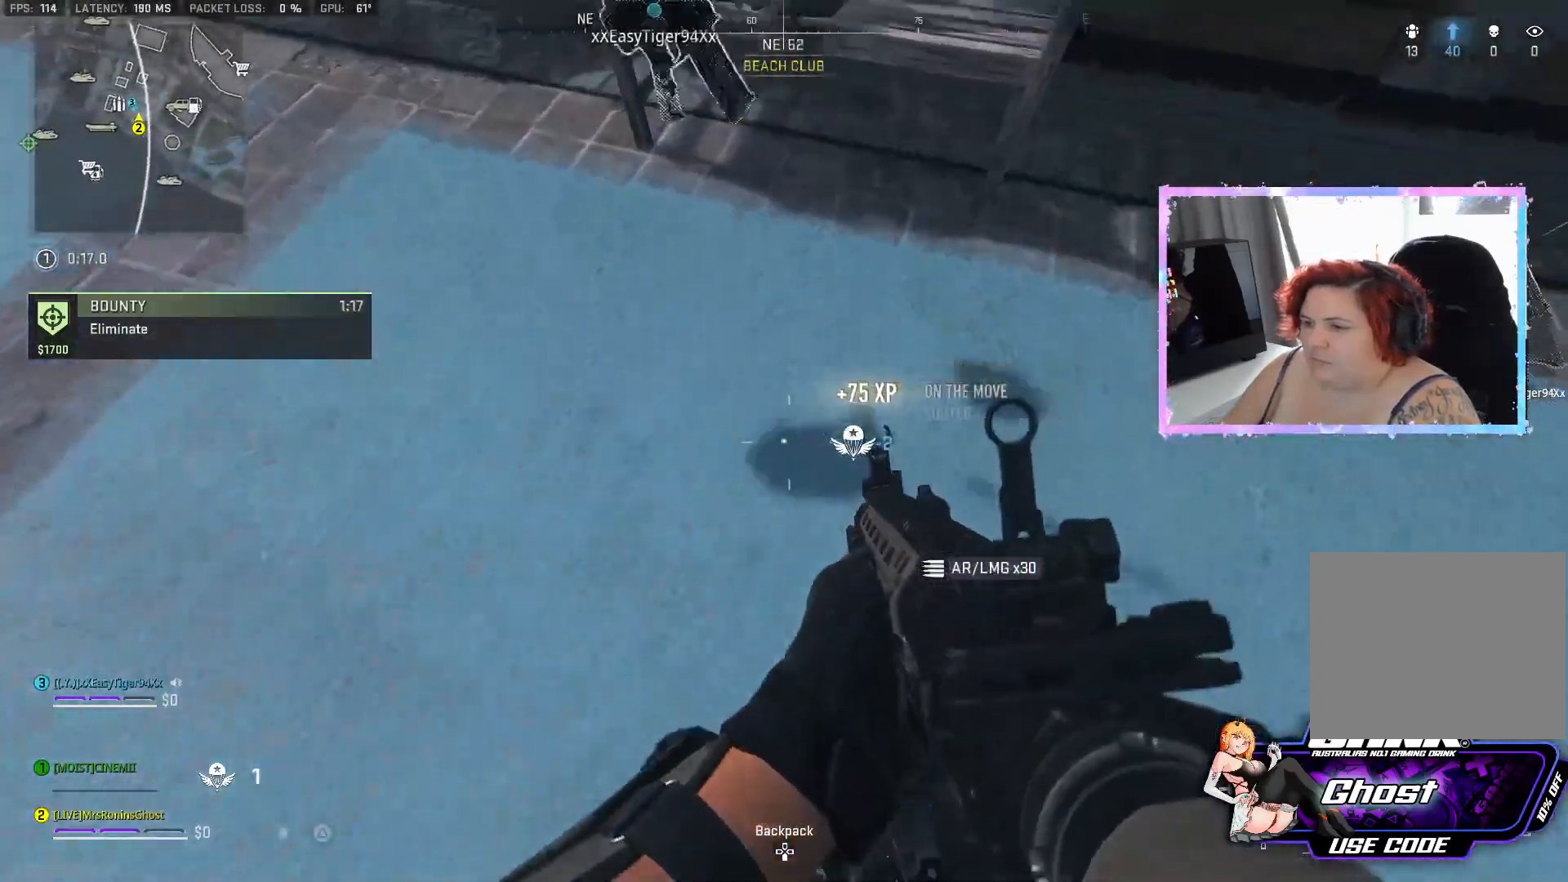
{"buttons": [], "left_stick": "down", "right_stick": "center", "events": [[134, "left_stick", "center"], [184, "right_stick", "center"], [217, "left_stick", "up"], [401, "left_stick", "center"], [467, "left_stick", "down"]]}
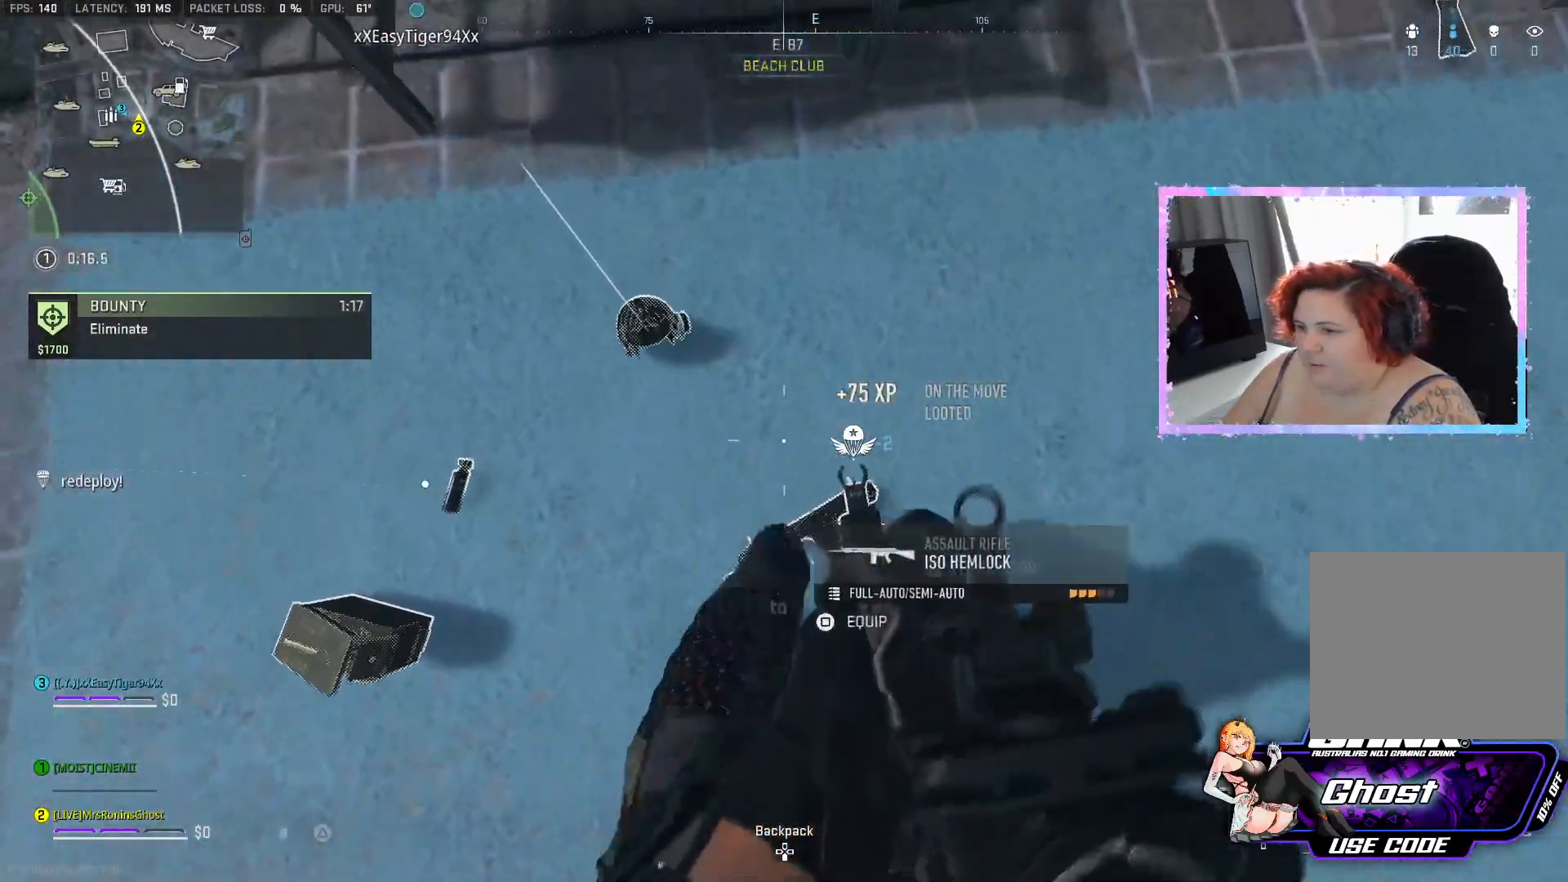
{"buttons": [], "left_stick": "center", "right_stick": "center", "events": [[117, "right_stick", "right"], [183, "right_stick", "center"], [200, "left_stick", "center"], [300, "TRIANGLE", "down"], [450, "TRIANGLE", "up"]]}
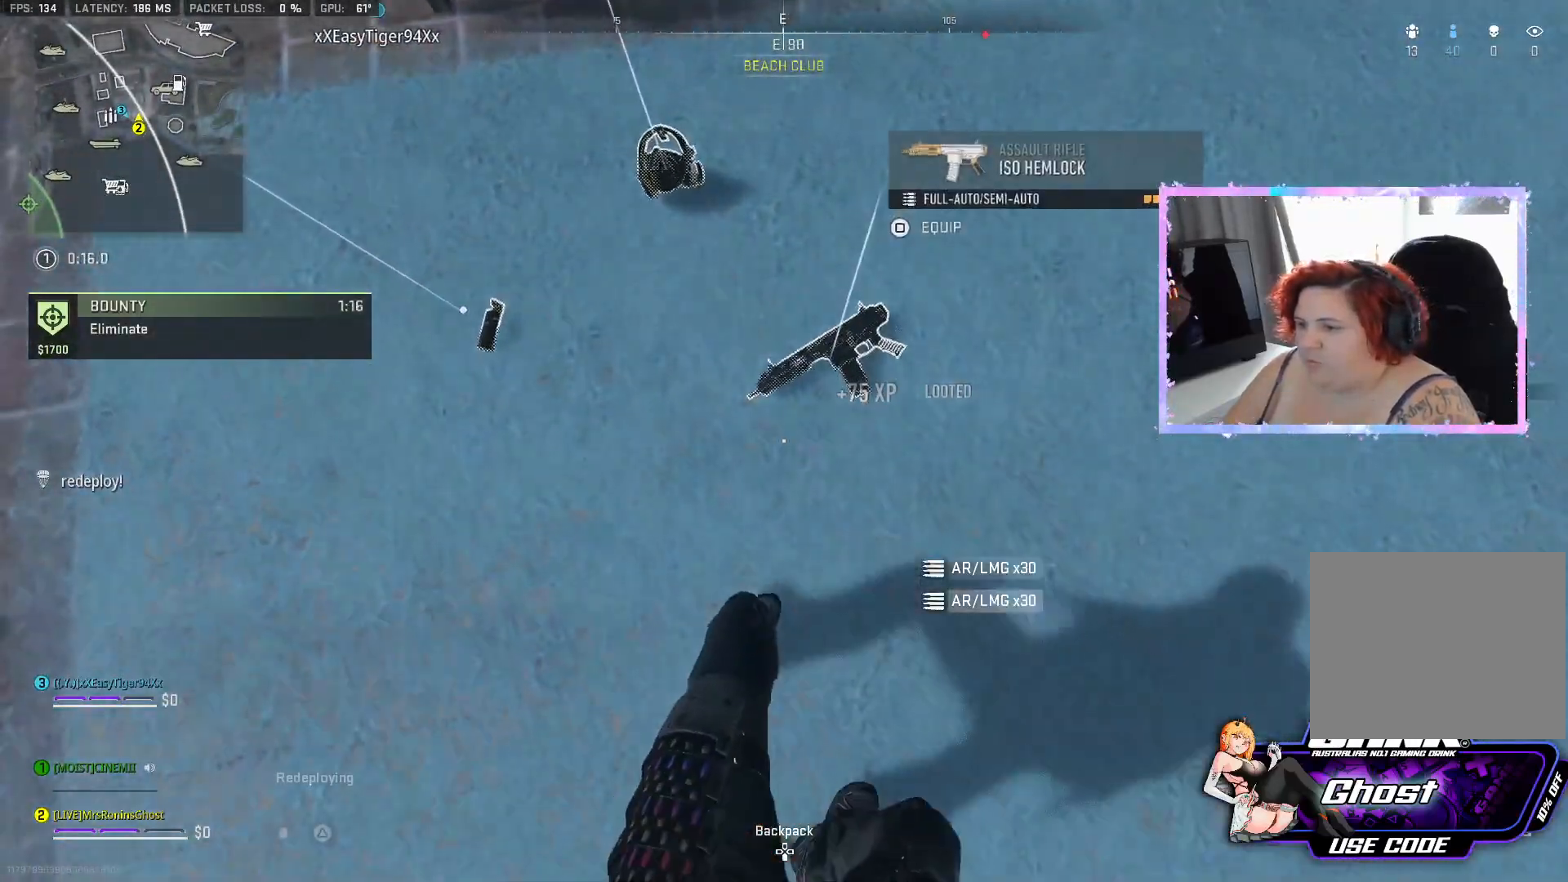
{"buttons": [], "left_stick": "center", "right_stick": "center", "events": [[234, "left_stick", "up-left"], [317, "right_stick", "up-left"], [451, "left_stick", "center"], [451, "right_stick", "center"]]}
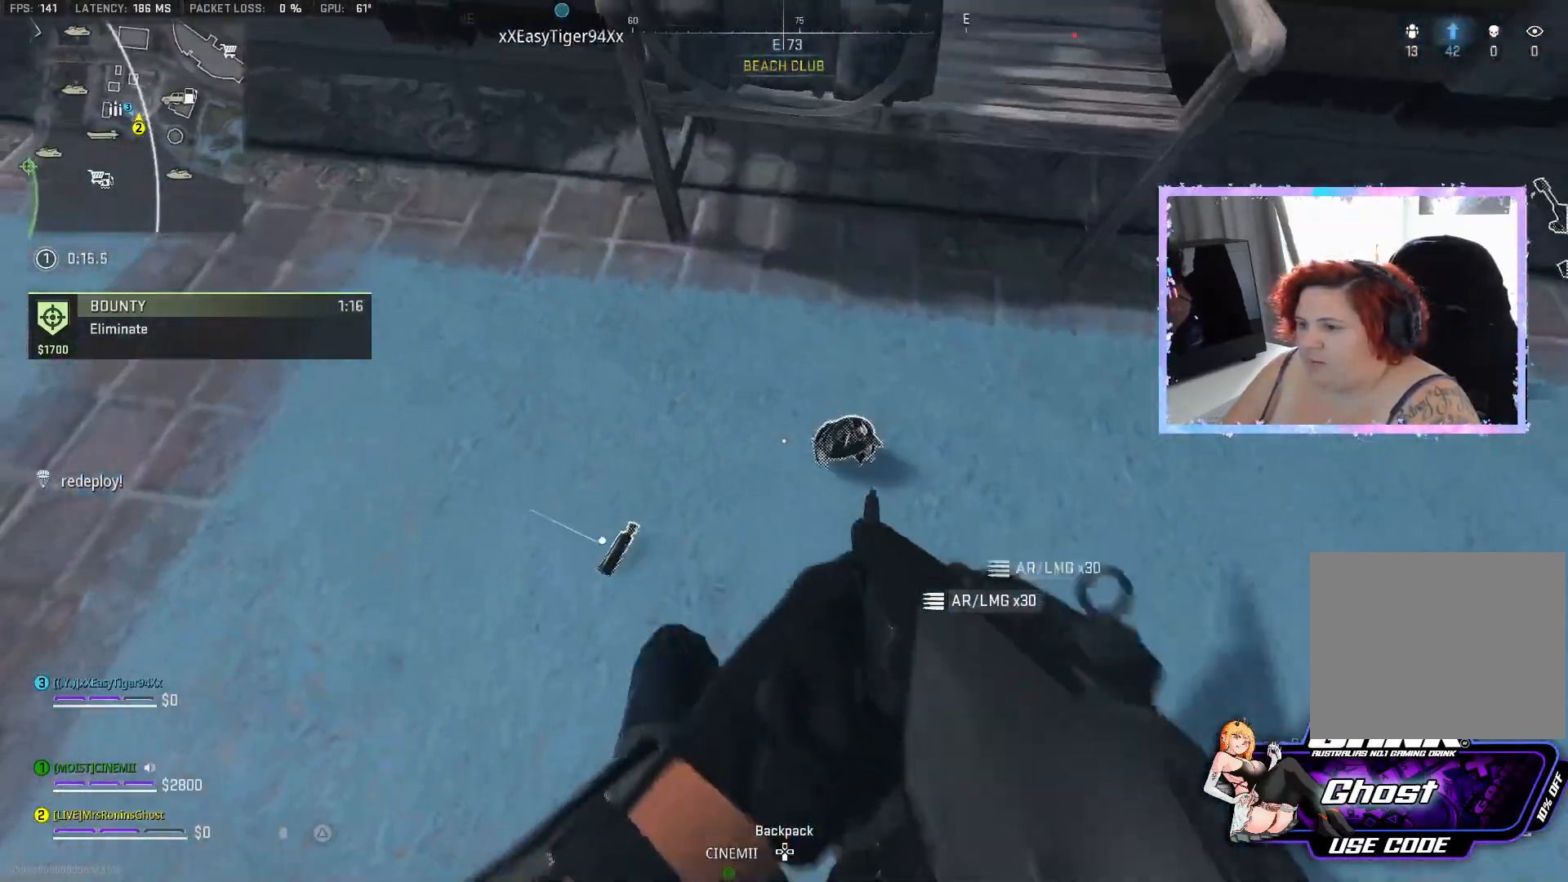
{"buttons": [], "left_stick": "down-right", "right_stick": "center", "events": [[33, "SQUARE", "down"], [217, "left_stick", "down-right"], [367, "SQUARE", "up"]]}
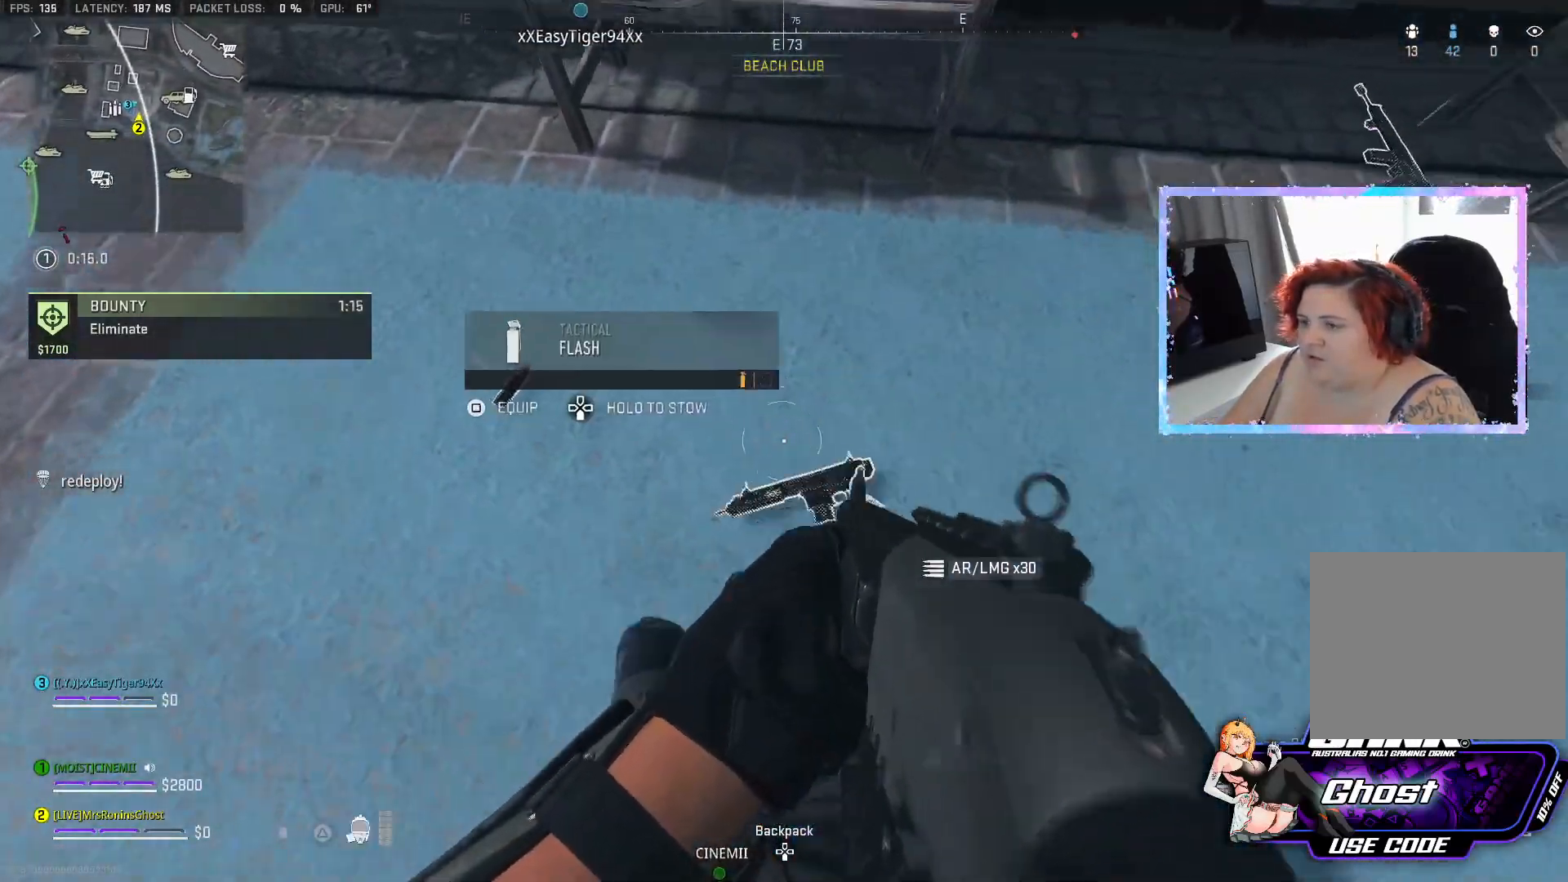
{"buttons": [], "left_stick": "center", "right_stick": "center", "events": [[17, "left_stick", "down"], [117, "left_stick", "center"], [134, "SQUARE", "down"], [484, "SQUARE", "up"]]}
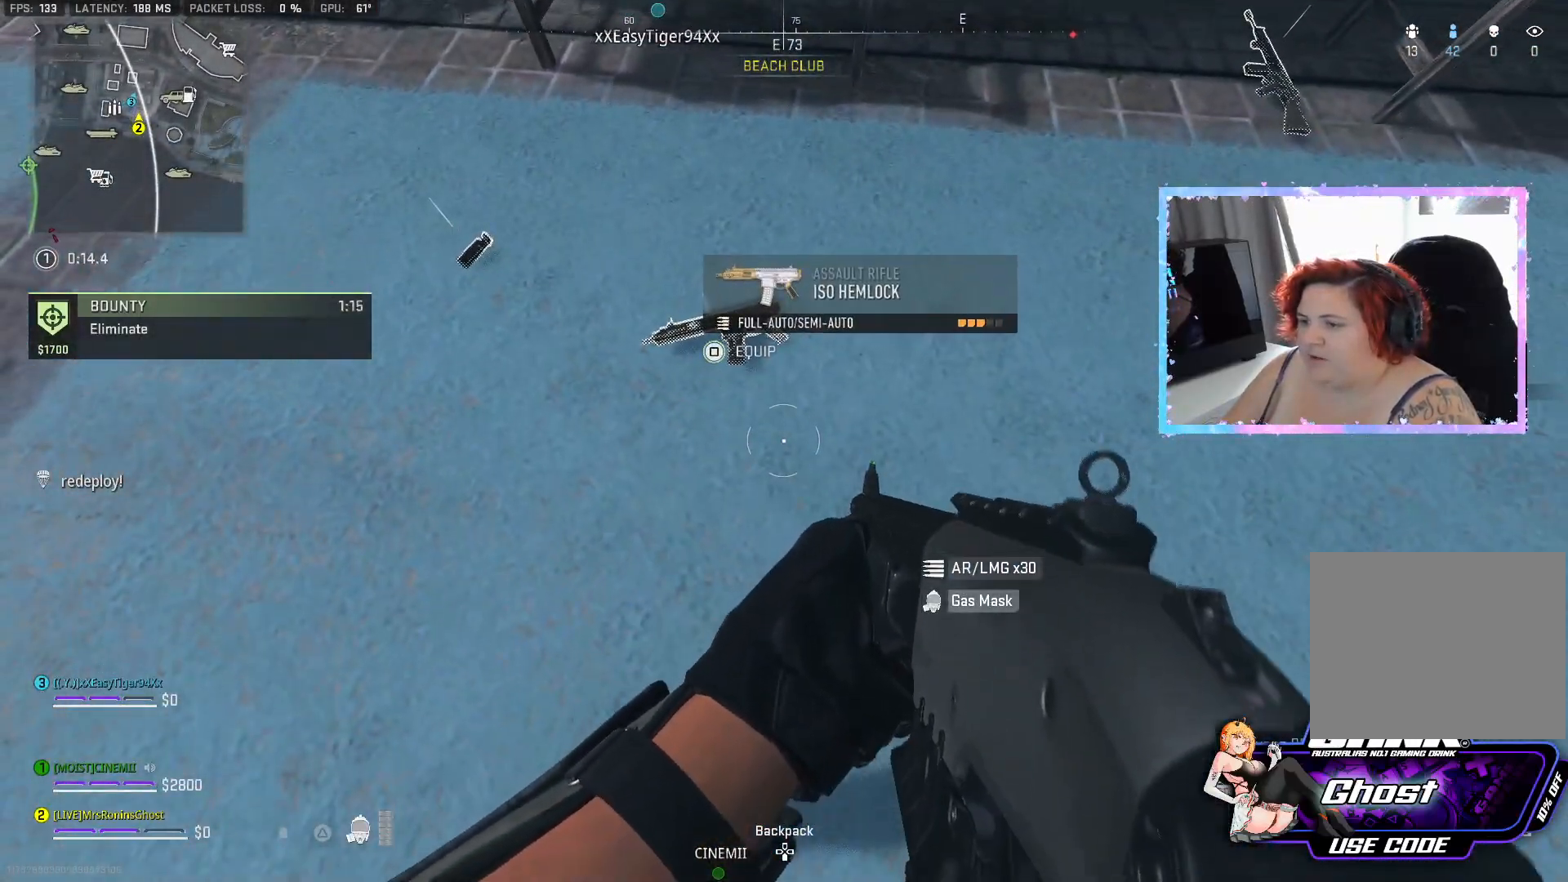
{"buttons": [], "left_stick": "up-right", "right_stick": "center", "events": [[117, "left_stick", "up-right"], [183, "right_stick", "up-right"], [417, "right_stick", "center"]]}
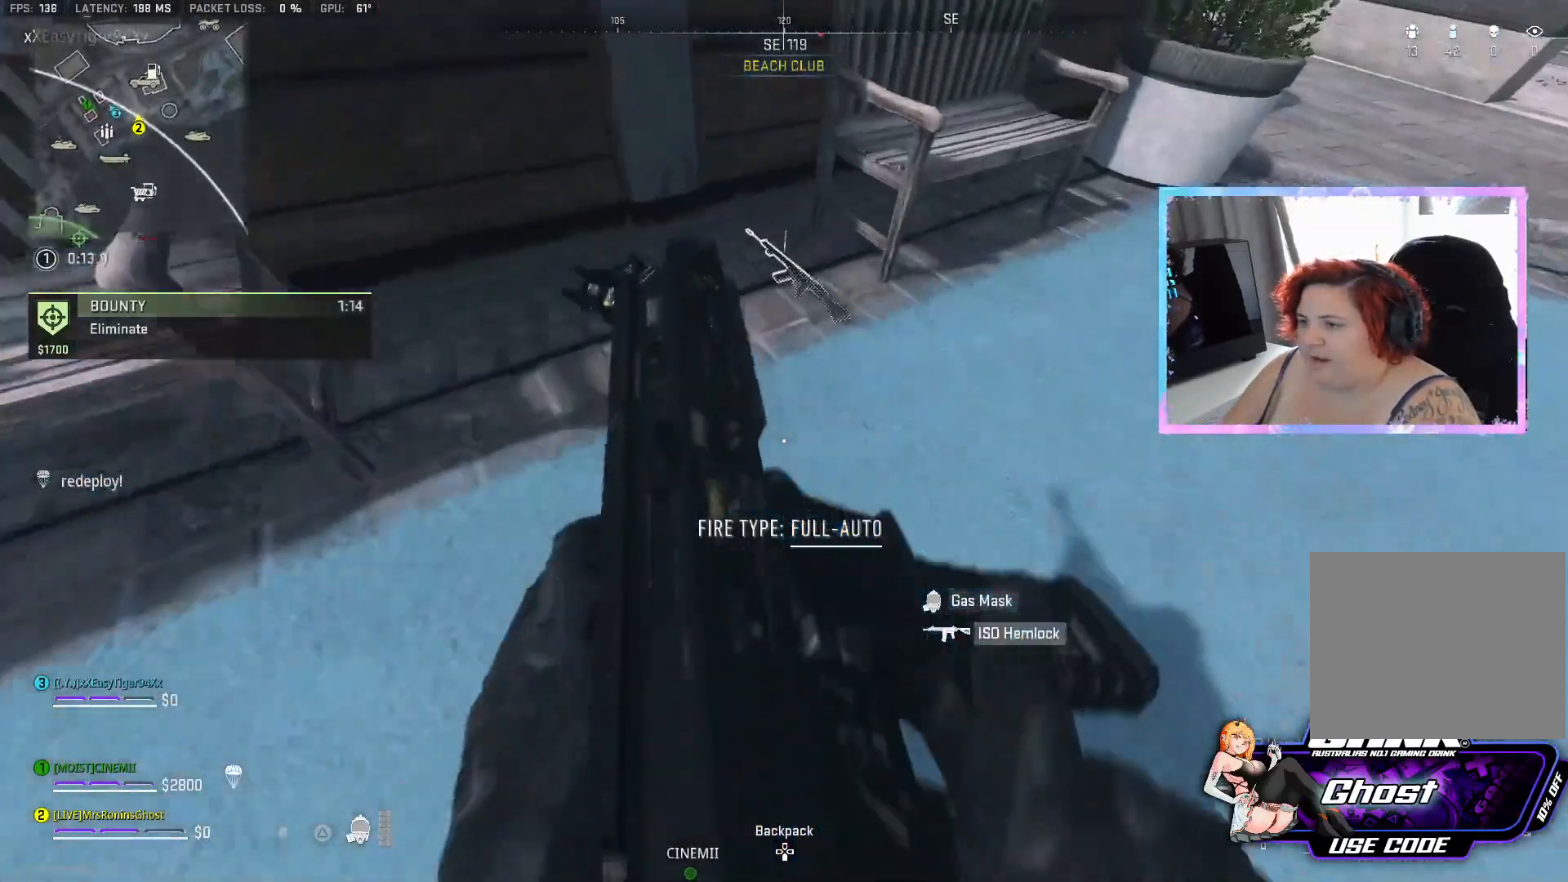
{"buttons": [], "left_stick": "down-left", "right_stick": "down-right", "events": [[50, "left_stick", "up"], [200, "left_stick", "up-left"], [267, "right_stick", "right"], [351, "right_stick", "down-right"], [451, "left_stick", "down-left"]]}
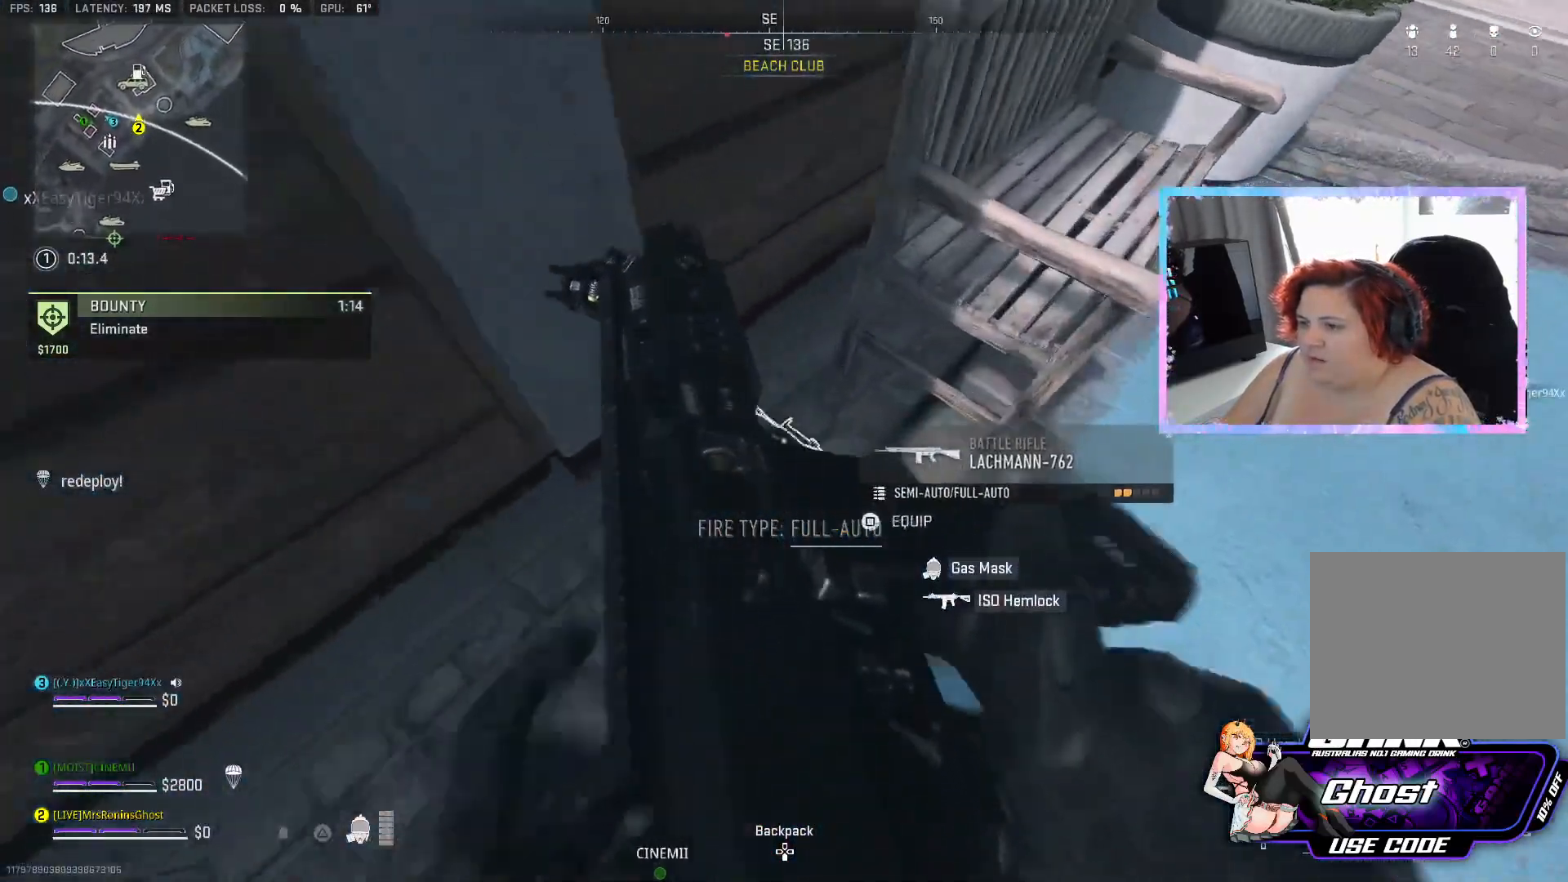
{"buttons": [], "left_stick": "center", "right_stick": "center", "events": [[83, "left_stick", "center"], [167, "right_stick", "right"], [467, "right_stick", "center"]]}
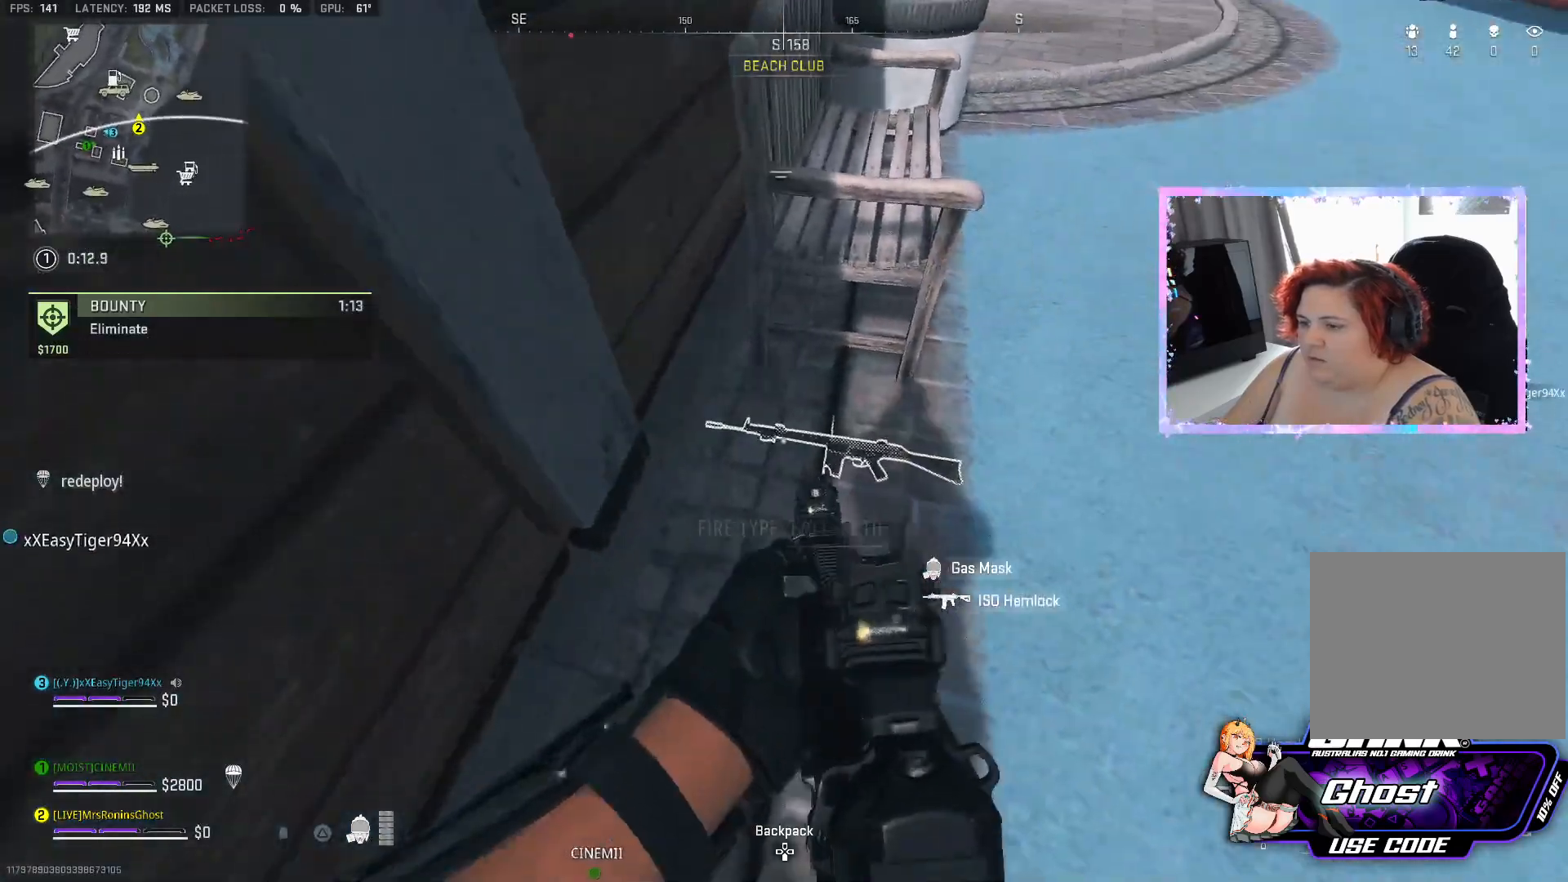
{"buttons": [], "left_stick": "up-right", "right_stick": "up", "events": [[67, "right_stick", "right"], [217, "left_stick", "right"], [267, "right_stick", "center"], [367, "left_stick", "up-right"], [484, "right_stick", "up"]]}
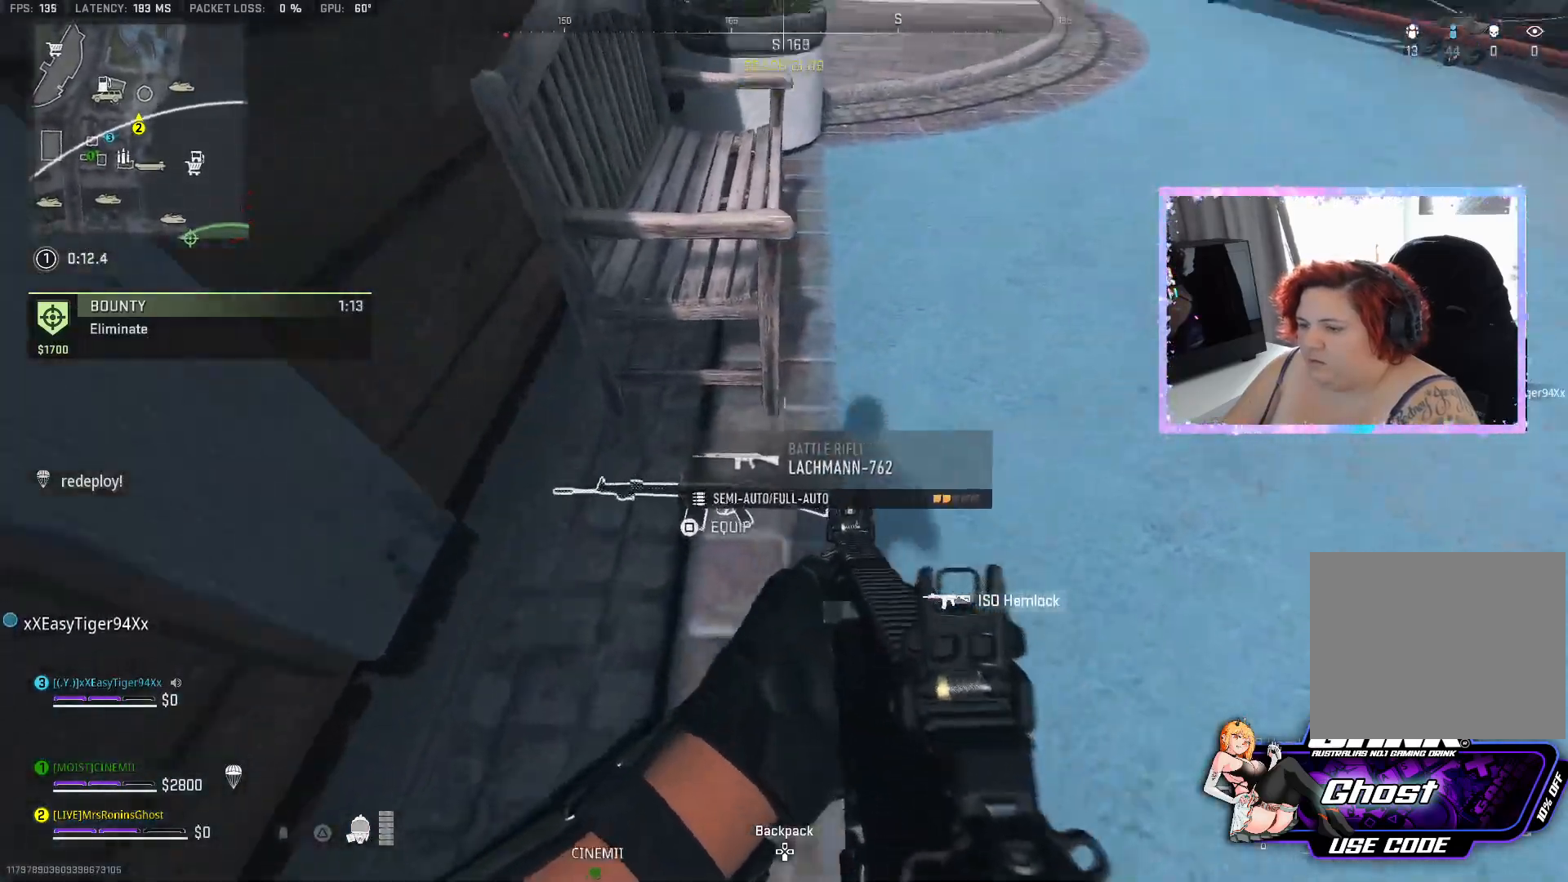
{"buttons": [], "left_stick": "up-right", "right_stick": "center", "events": [[16, "left_stick", "right"], [167, "left_stick", "up-right"], [233, "right_stick", "center"]]}
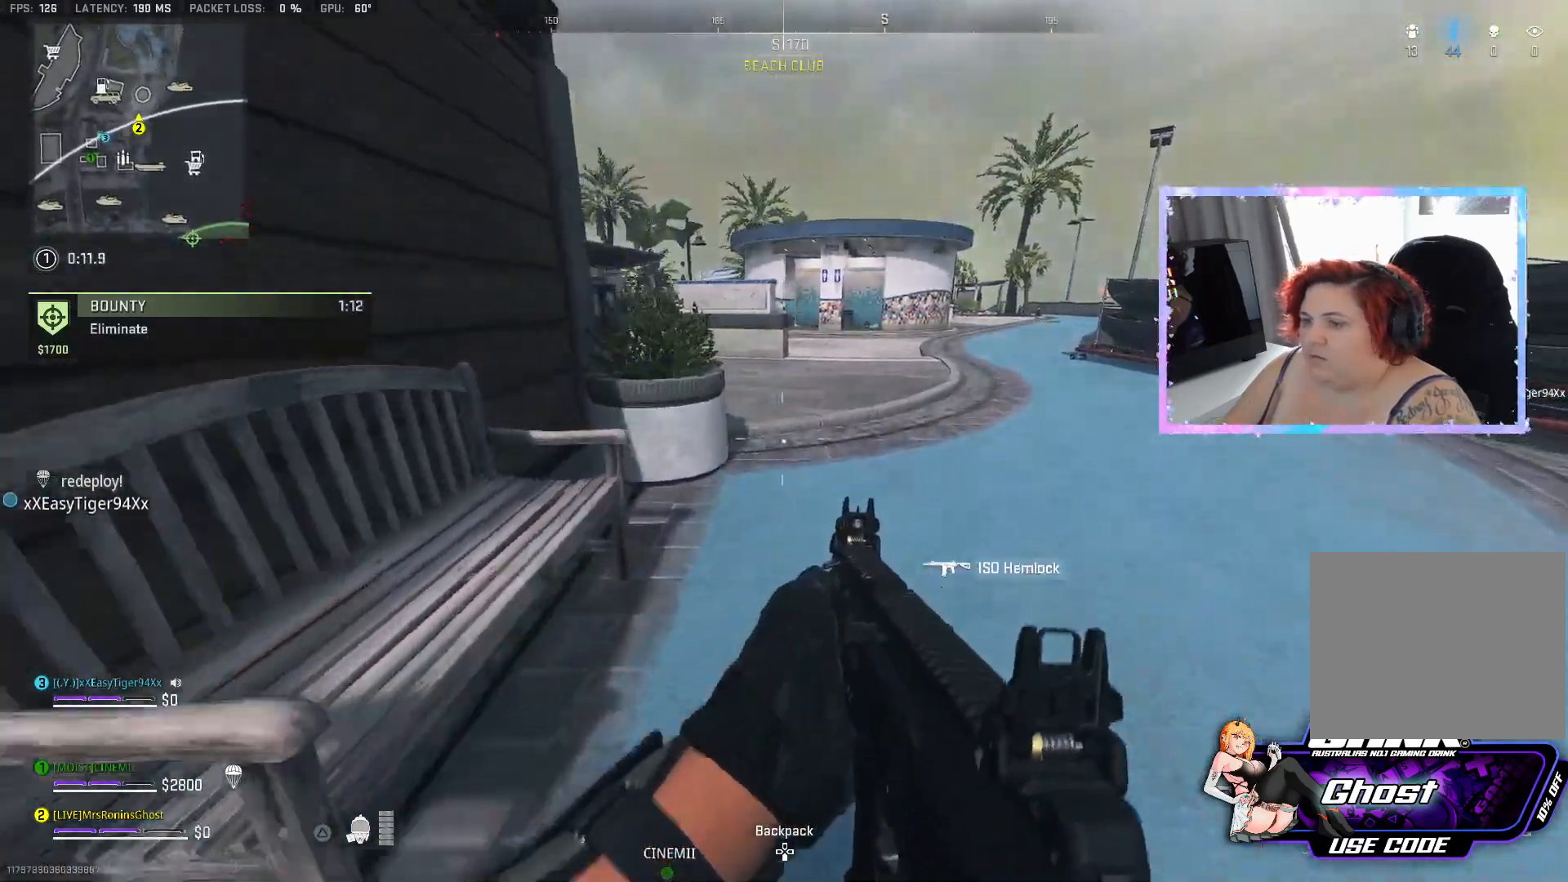
{"buttons": ["L3"], "left_stick": "up", "right_stick": "center", "events": [[34, "L3", "down"], [34, "left_stick", "up"], [134, "L3", "up"], [217, "L3", "down"], [267, "L3", "up"], [334, "right_stick", "up-right"], [351, "L3", "down"], [434, "L3", "up"], [484, "L3", "down"], [484, "right_stick", "center"]]}
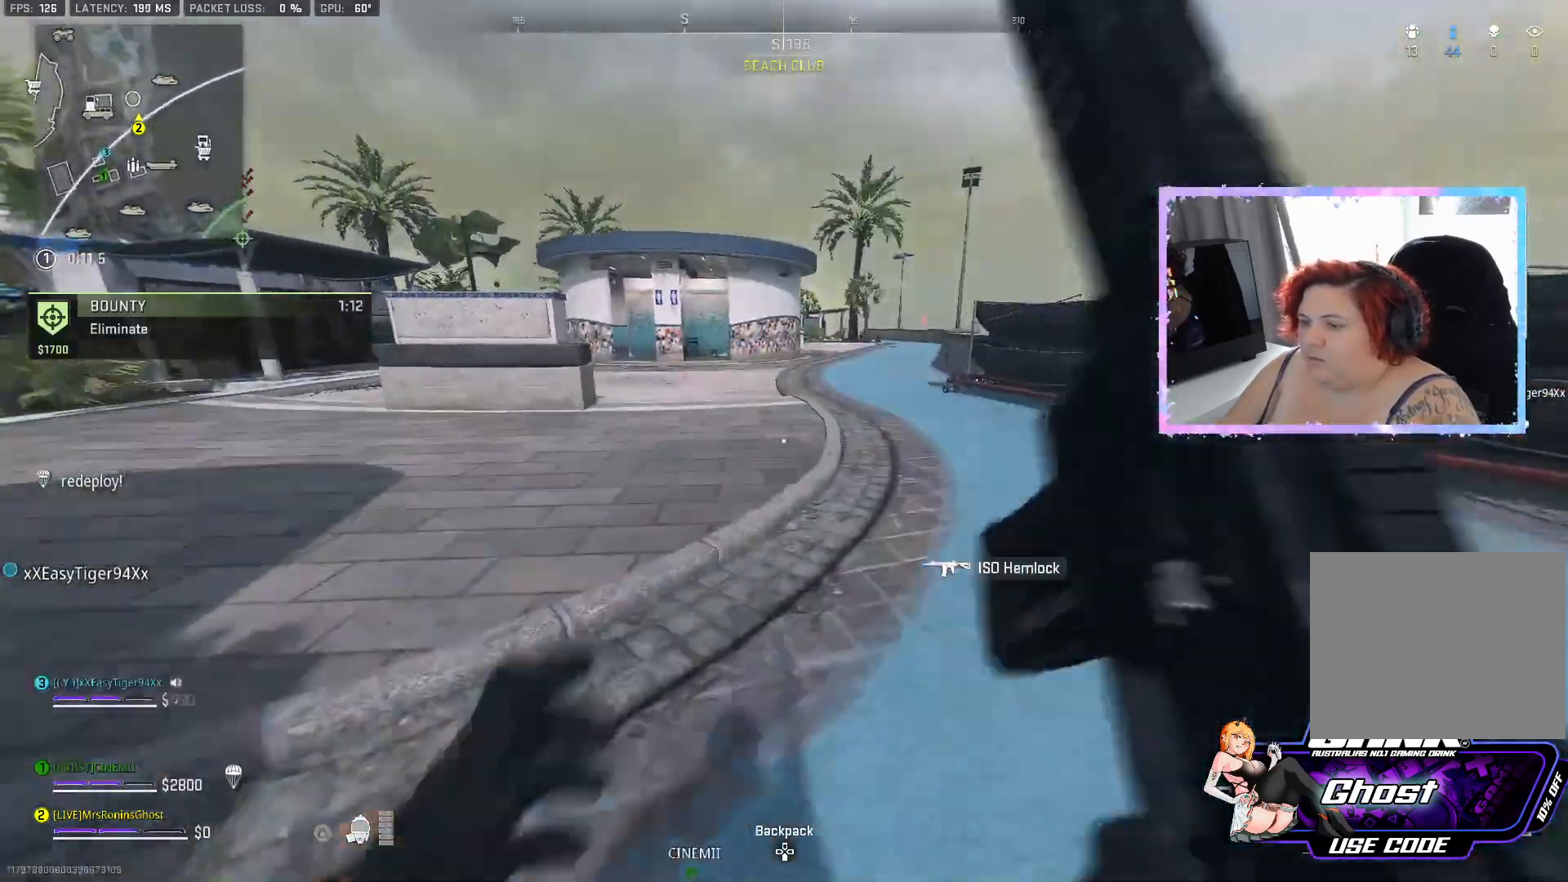
{"buttons": ["L3"], "left_stick": "up", "right_stick": "left", "events": [[67, "L3", "up"], [150, "L3", "down"], [217, "L3", "up"], [317, "L3", "down"], [384, "L3", "up"], [467, "L3", "down"], [484, "right_stick", "left"]]}
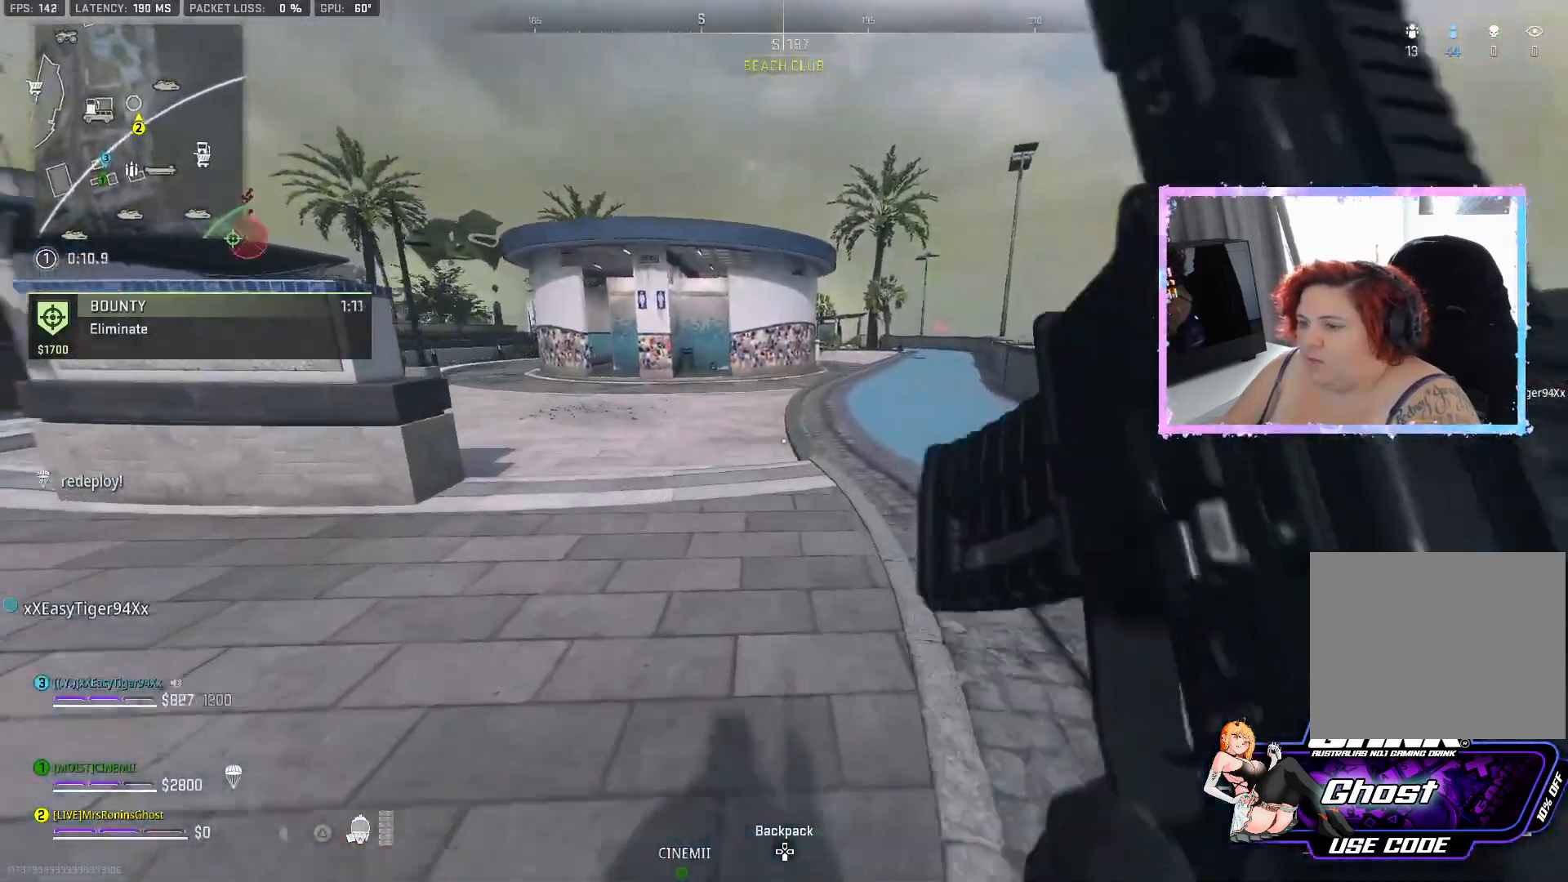
{"buttons": [], "left_stick": "up", "right_stick": "center", "events": [[34, "L3", "up"], [117, "L3", "down"], [117, "right_stick", "center"], [184, "L3", "up"], [267, "L3", "down"], [351, "L3", "up"], [434, "L3", "down"], [501, "L3", "up"]]}
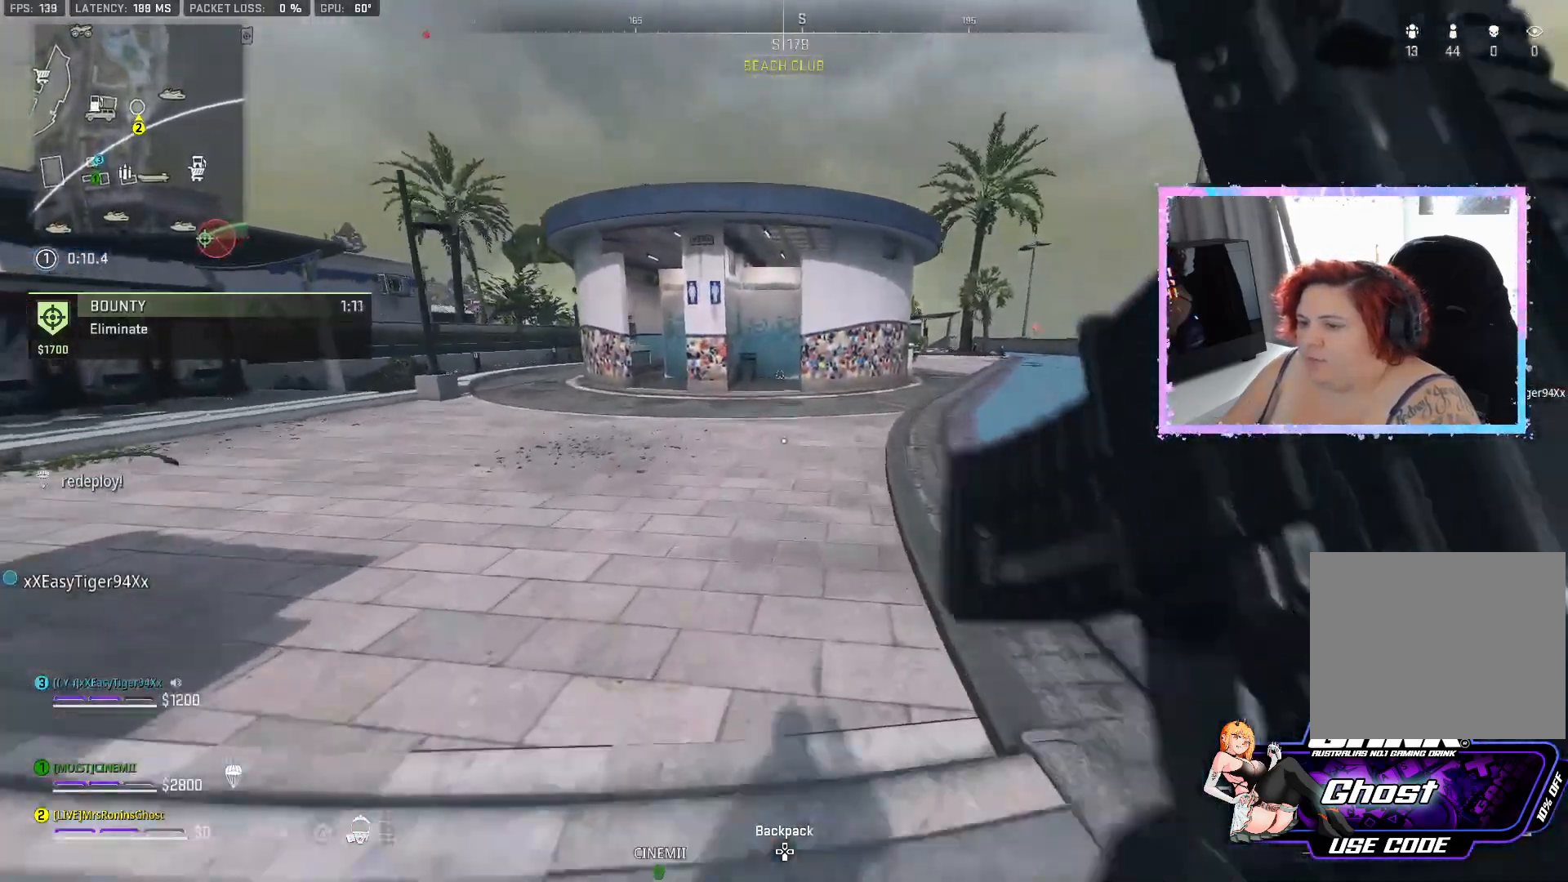
{"buttons": ["CROSS"], "left_stick": "up", "right_stick": "center", "events": [[333, "CROSS", "down"]]}
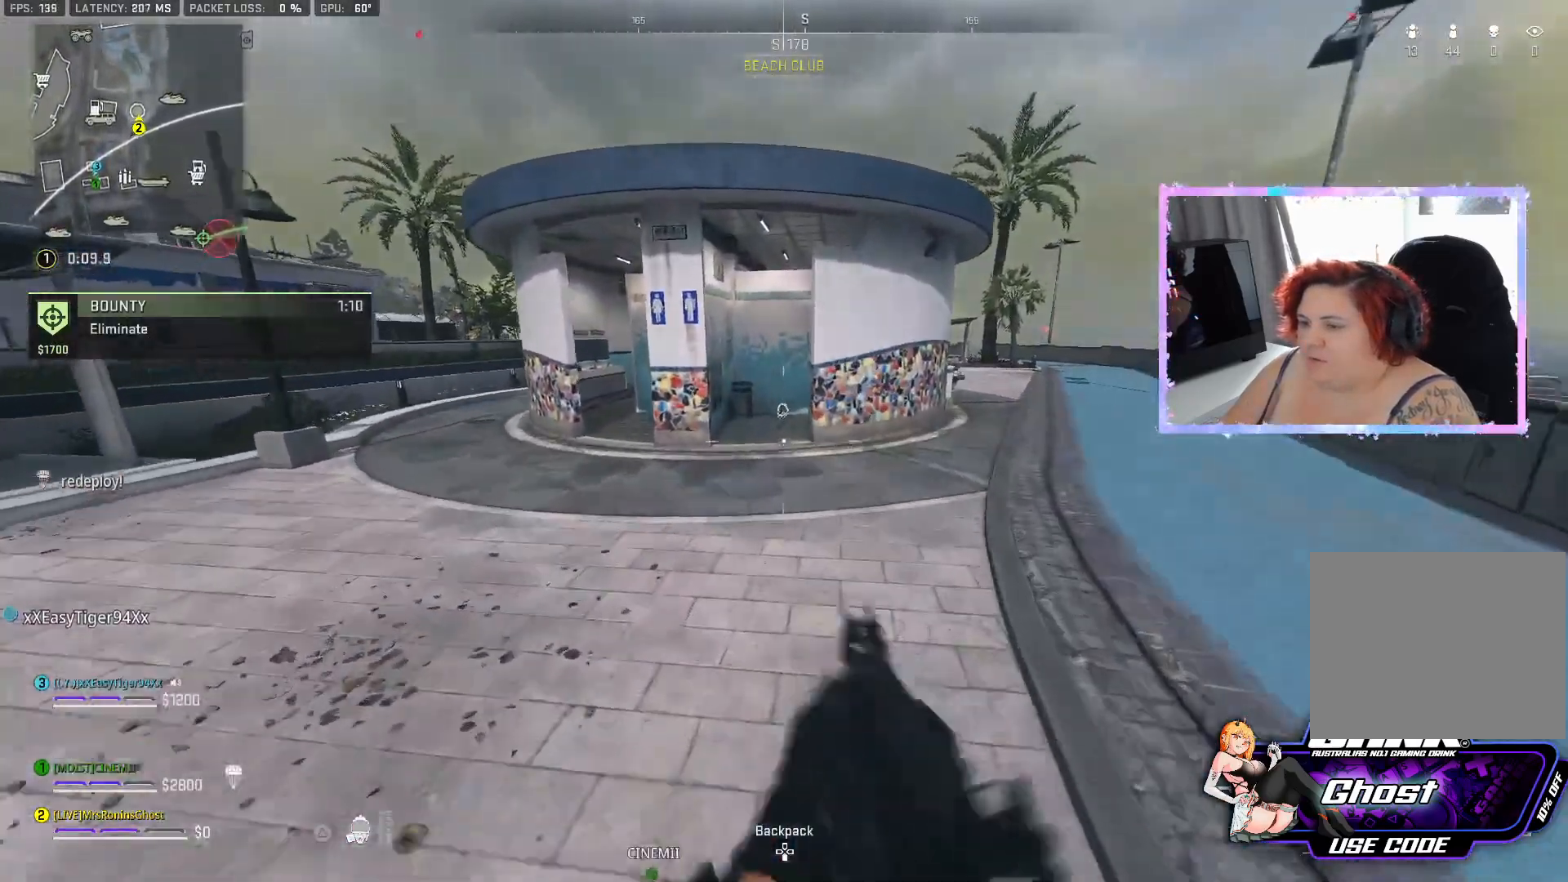
{"buttons": ["L3"], "left_stick": "up", "right_stick": "center", "events": [[17, "CROSS", "up"], [301, "L3", "down"], [367, "L3", "up"], [434, "L3", "down"]]}
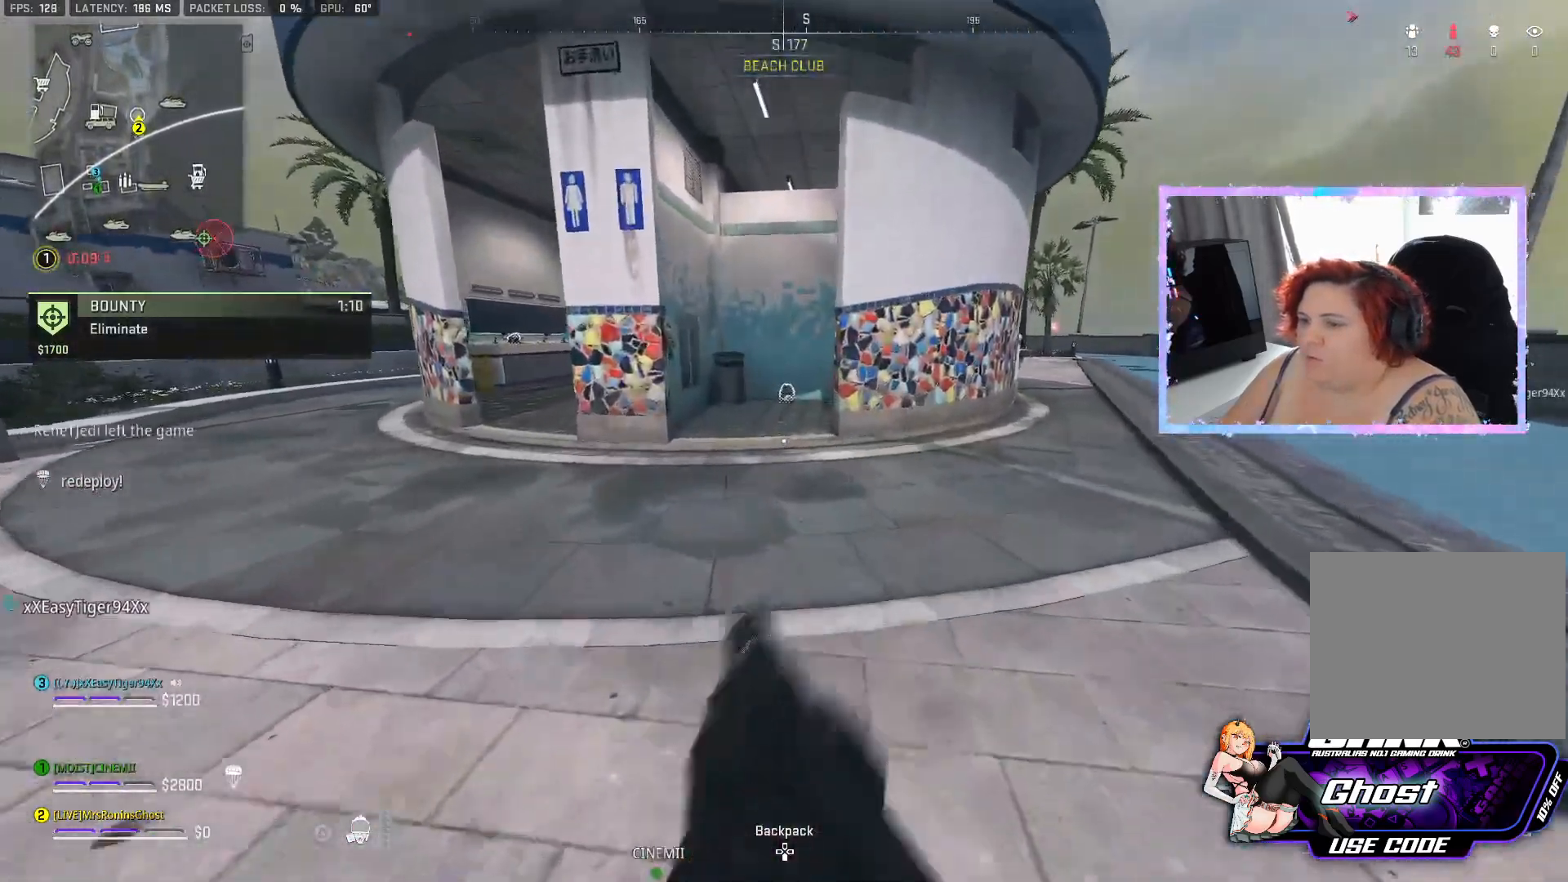
{"buttons": ["CROSS"], "left_stick": "up", "right_stick": "center", "events": [[16, "L3", "up"], [100, "L3", "down"], [167, "L3", "up"], [233, "L3", "down"], [333, "L3", "up"], [484, "CROSS", "down"]]}
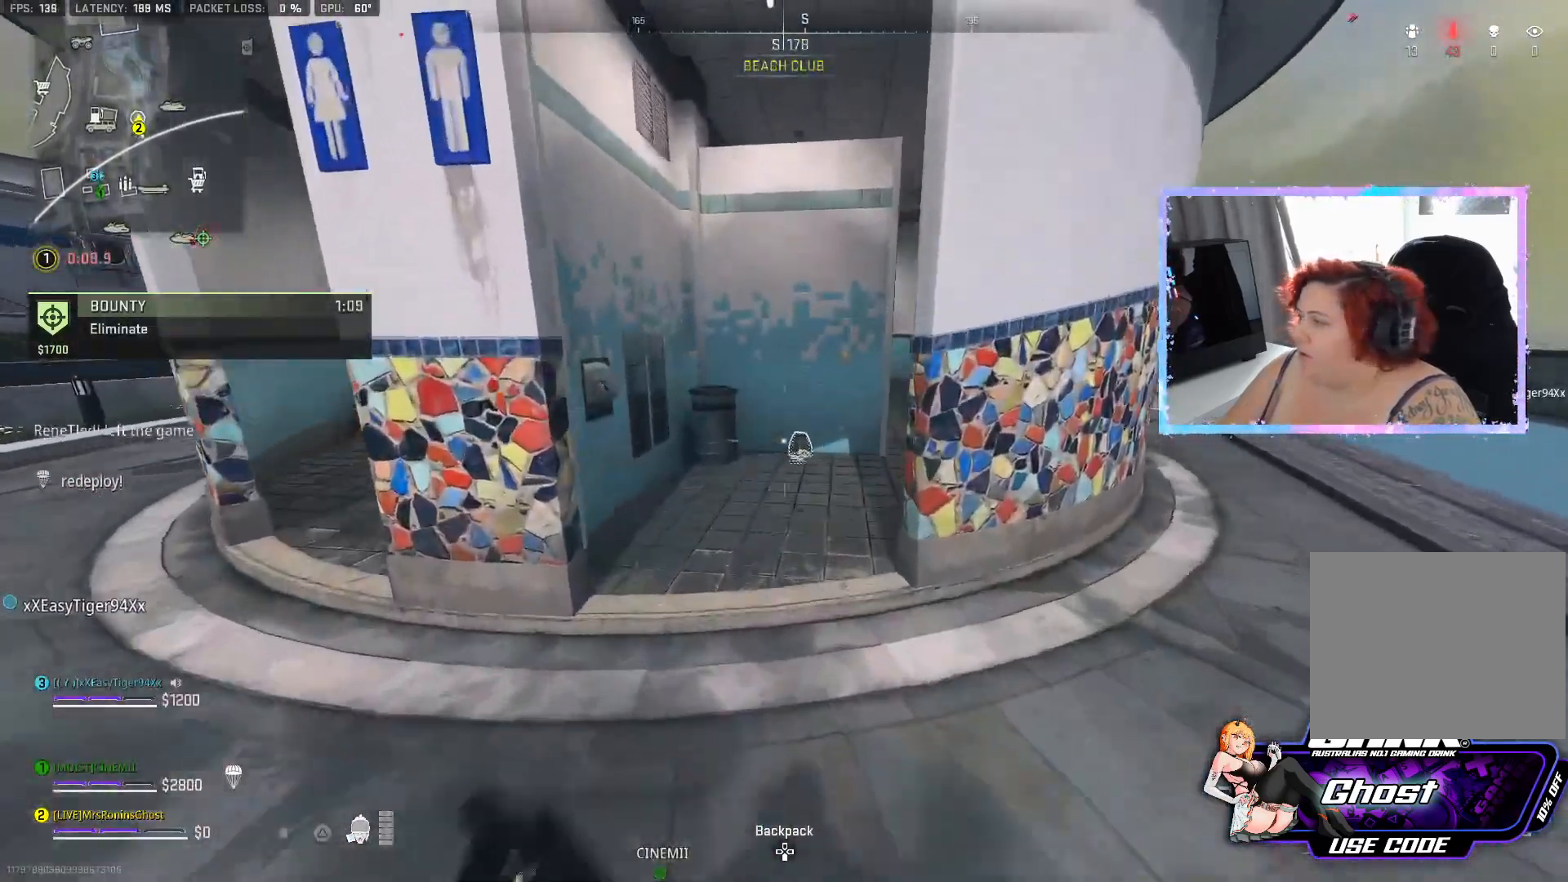
{"buttons": [], "left_stick": "up", "right_stick": "down-right", "events": [[84, "CROSS", "up"], [317, "right_stick", "down-right"]]}
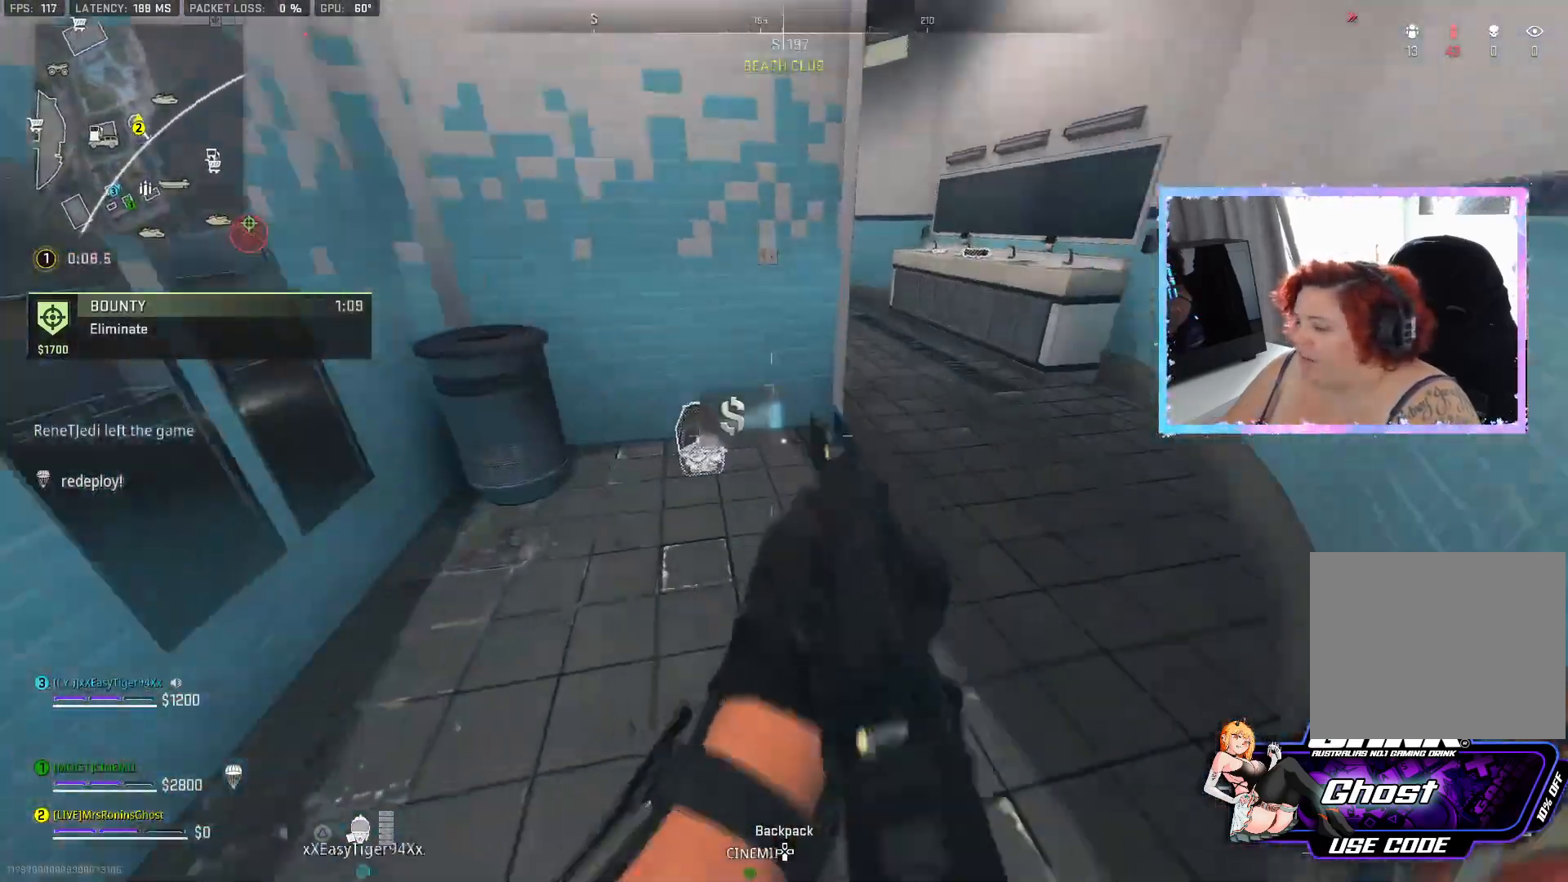
{"buttons": [], "left_stick": "up-left", "right_stick": "right", "events": [[200, "left_stick", "up-left"], [200, "right_stick", "center"], [300, "right_stick", "right"]]}
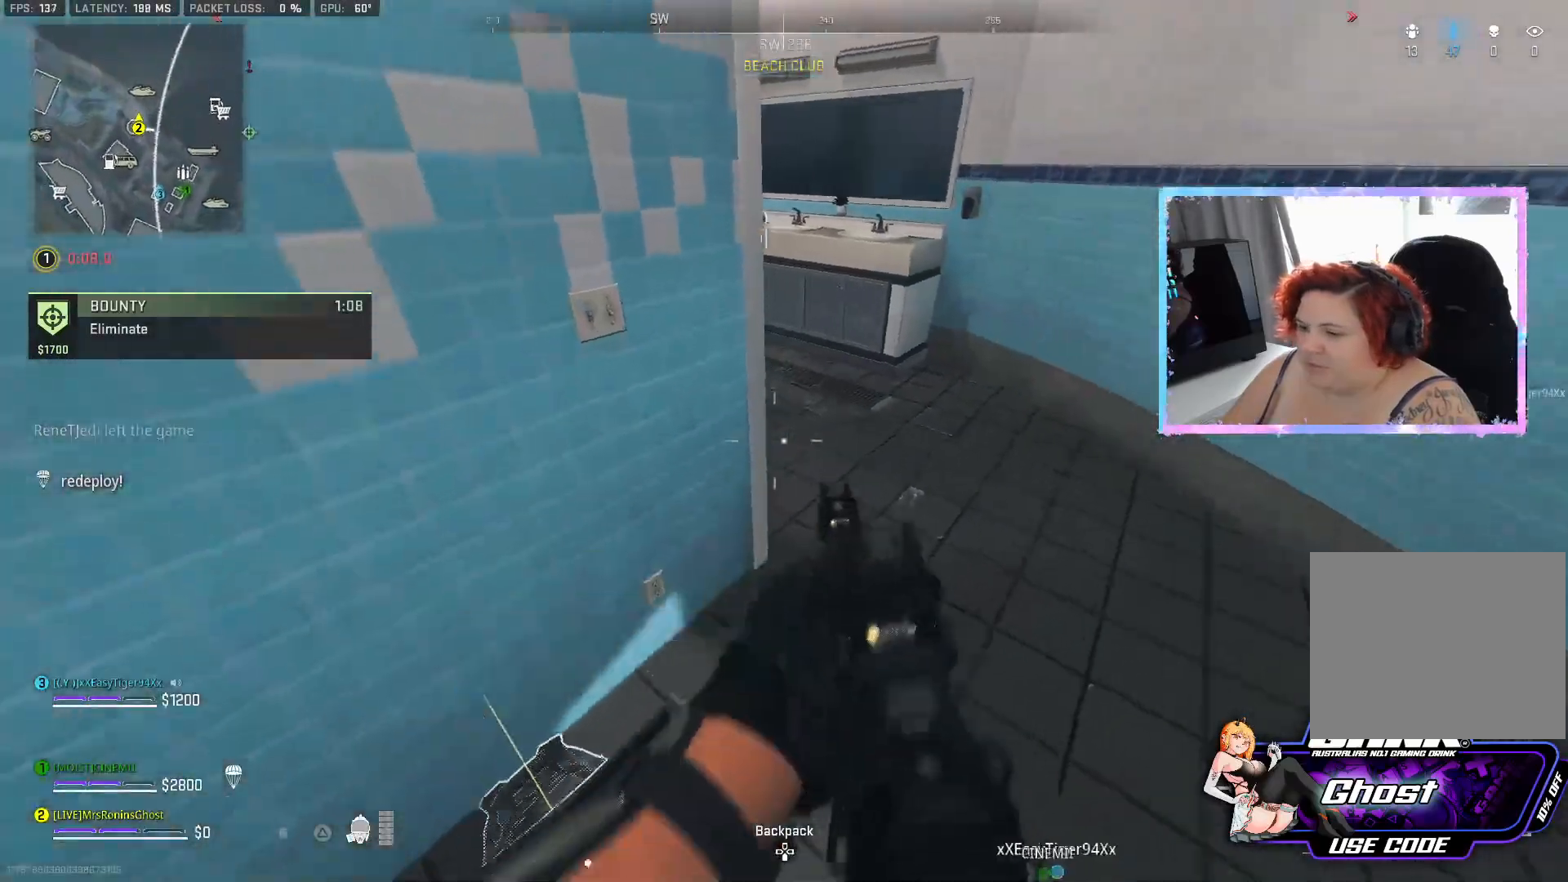
{"buttons": [], "left_stick": "up-right", "right_stick": "left", "events": [[16, "left_stick", "up"], [16, "right_stick", "center"], [166, "L3", "down"], [216, "right_stick", "left"], [283, "L3", "up"], [367, "left_stick", "up-right"]]}
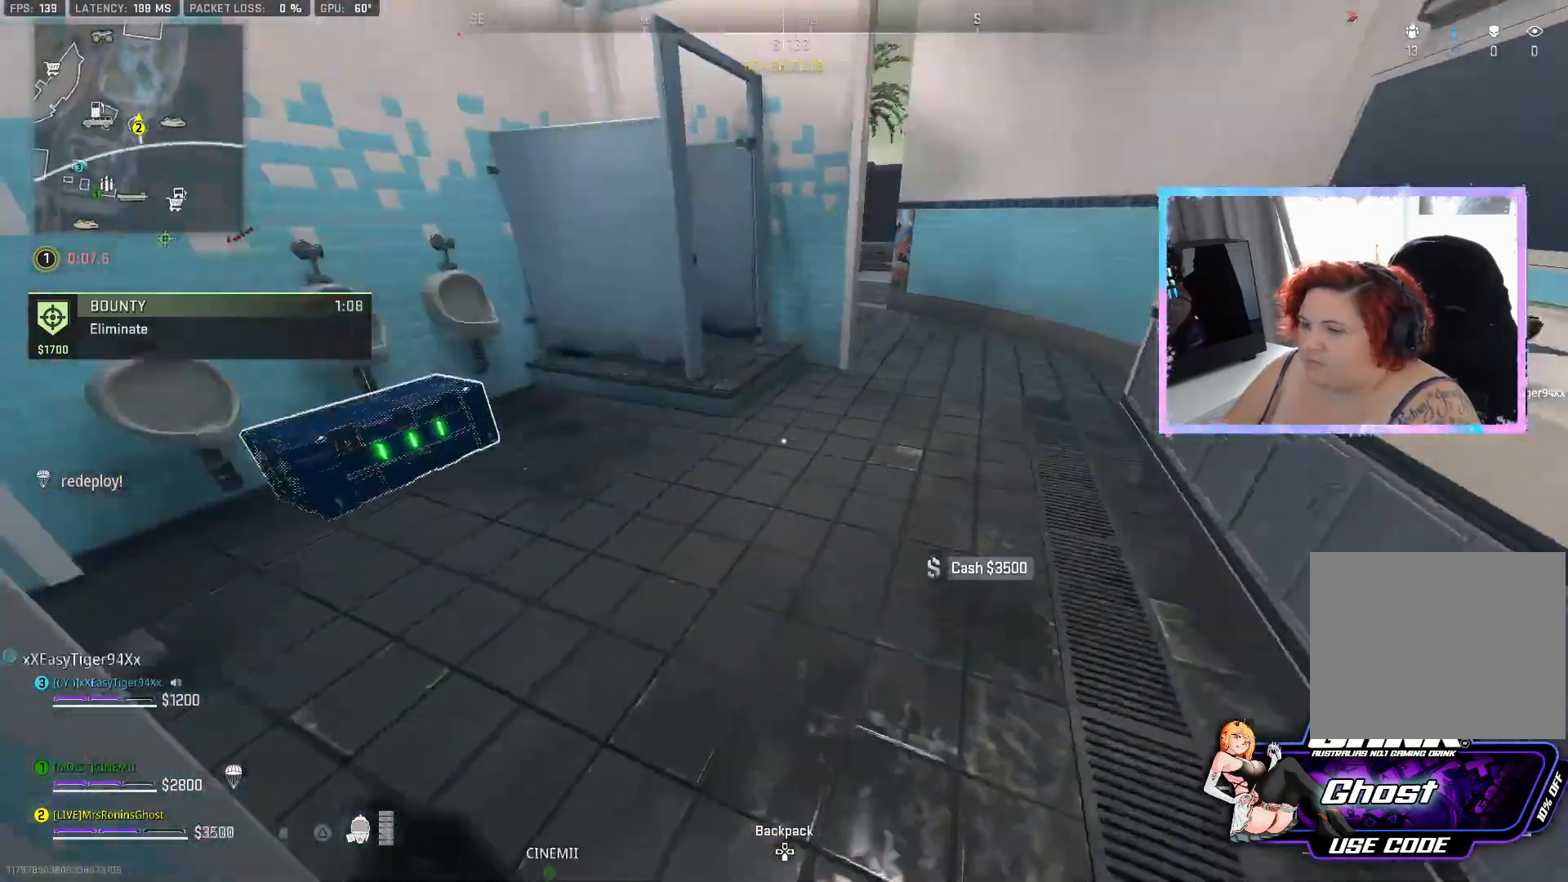
{"buttons": [], "left_stick": "up", "right_stick": "center", "events": [[50, "right_stick", "center"], [134, "left_stick", "up-left"], [167, "right_stick", "left"], [417, "right_stick", "center"], [434, "left_stick", "up"]]}
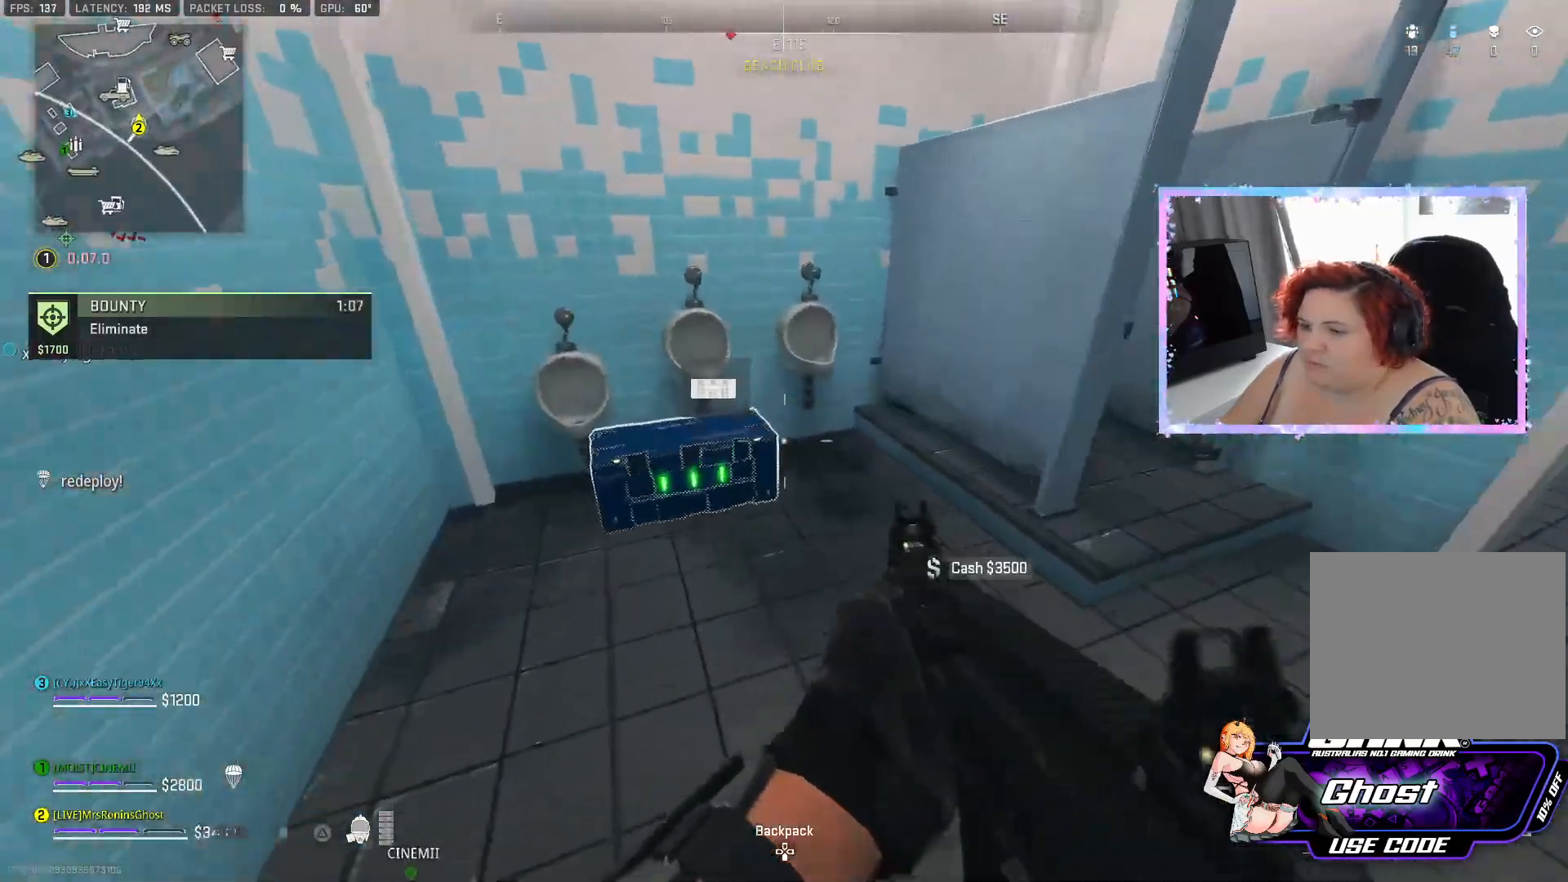
{"buttons": ["SQUARE"], "left_stick": "down-right", "right_stick": "center", "events": [[150, "SQUARE", "down"], [166, "left_stick", "left"], [267, "left_stick", "center"], [350, "left_stick", "right"], [400, "left_stick", "down-right"]]}